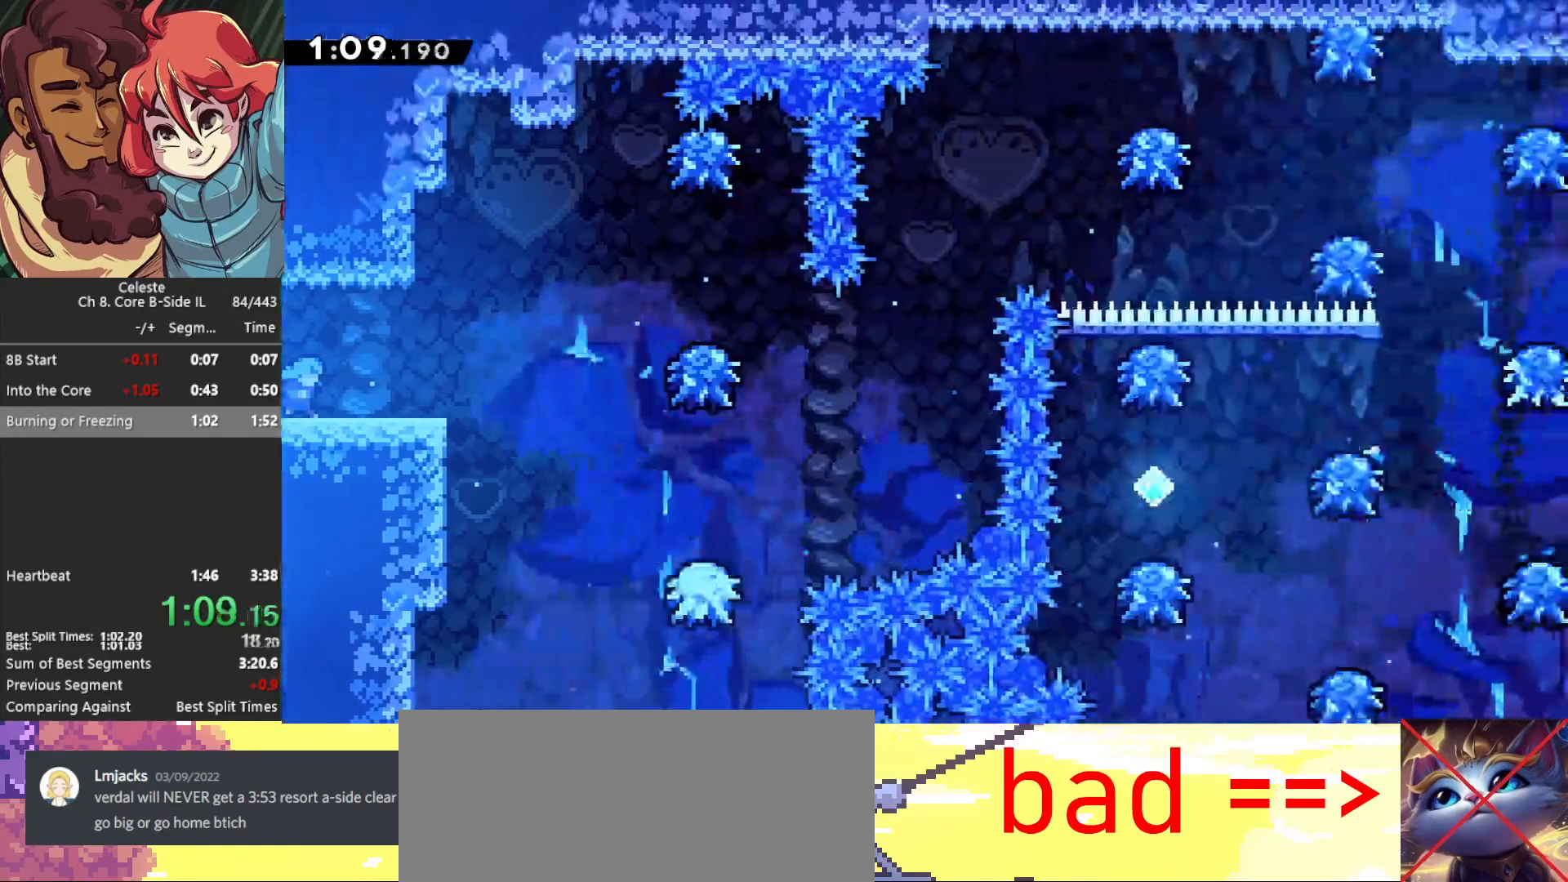
Gameplay with keyboard; each line is a JSON object with the keys held at the frame after it. "events" lists presses ("down") and releases ("up") of "cb", "dash", "dash2", "demo", "down", "grab", "jump", "jump2", "left", "pause", "rcb", "right", "talk", "up" and "upconfirm" between this image and that frame as [ms after this image, input, new state], when the widget could be followed in between. No other keys are recorded. Mouse input is not recorded. Key names are as the overlay labels them; some are game actions (e.g. jump) rather than physical keys.
{"keys": ["right"], "events": [[50, "jump", "down"], [433, "jump", "up"]]}
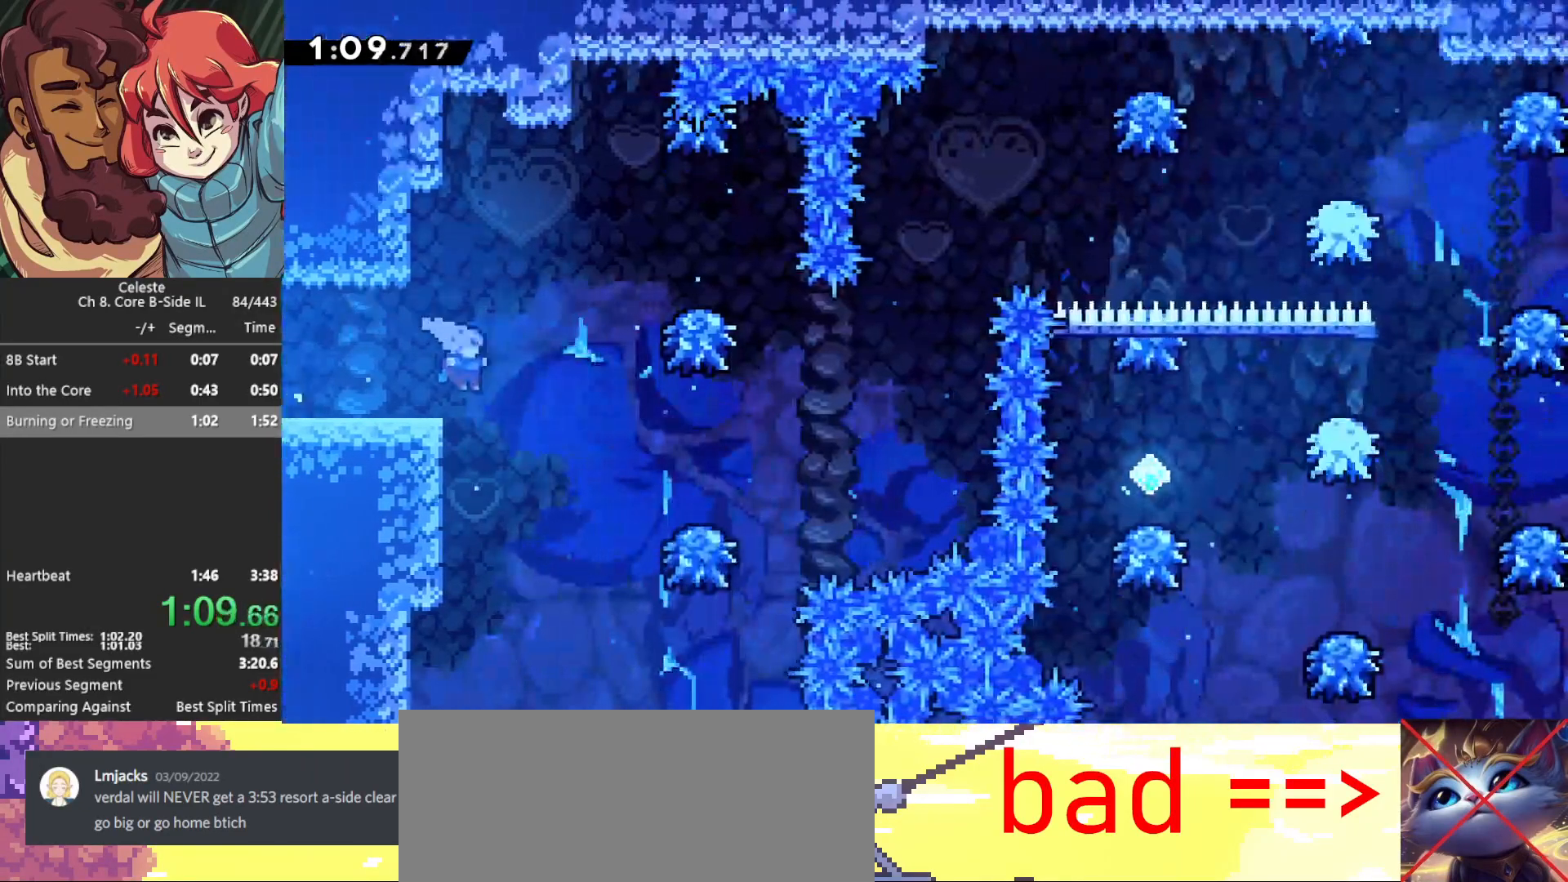
{"keys": ["jump", "right"], "events": [[350, "jump", "down"]]}
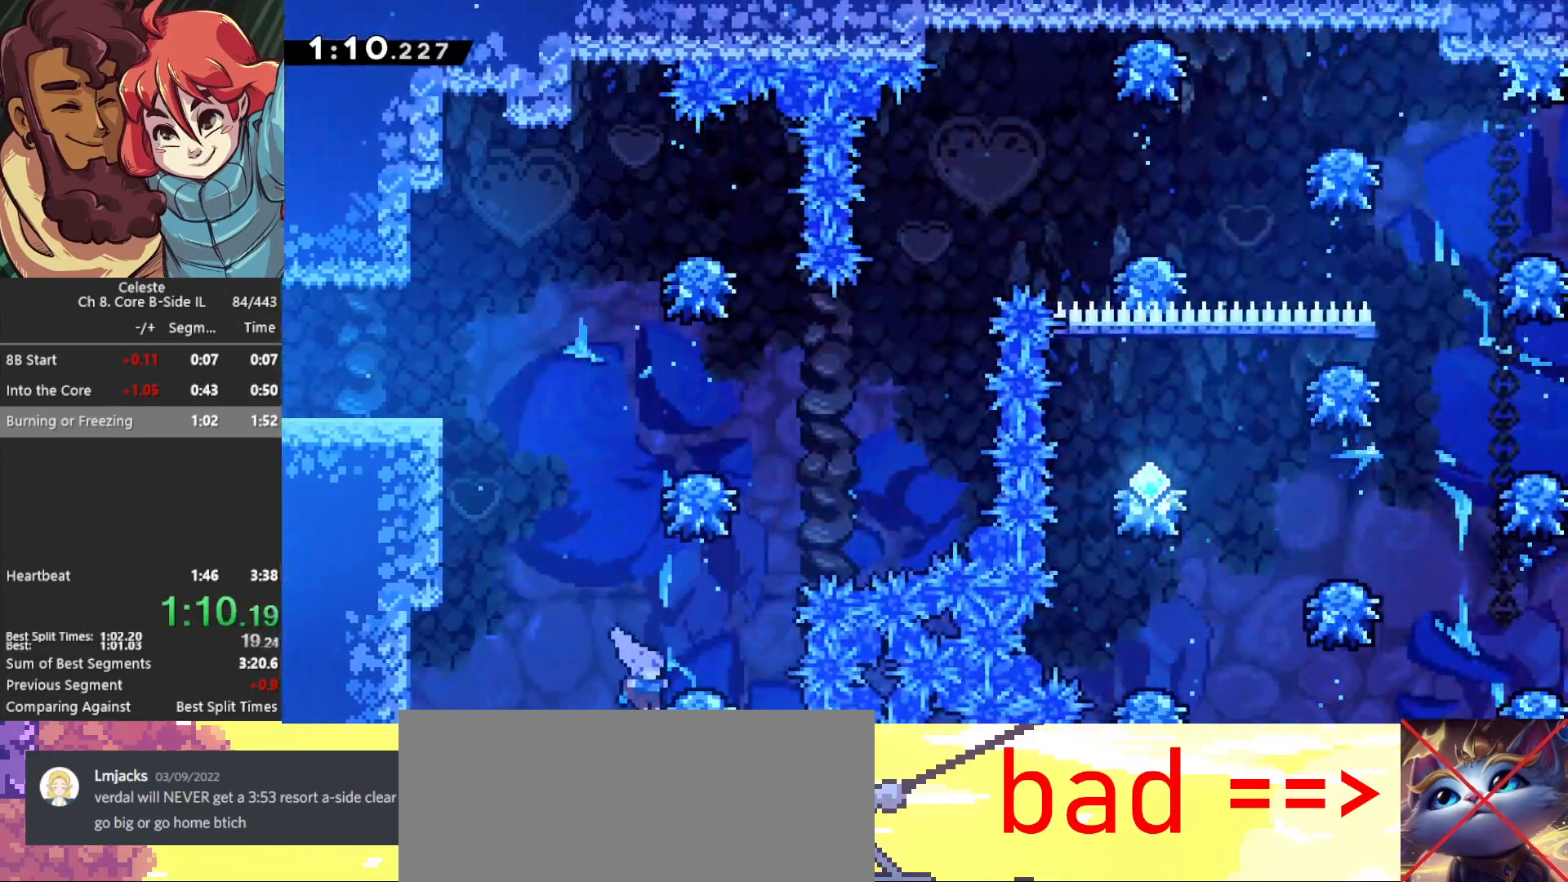
{"keys": ["right"], "events": [[183, "right", "up"], [350, "jump", "up"], [400, "dash2", "down"], [400, "right", "down"], [500, "dash2", "up"]]}
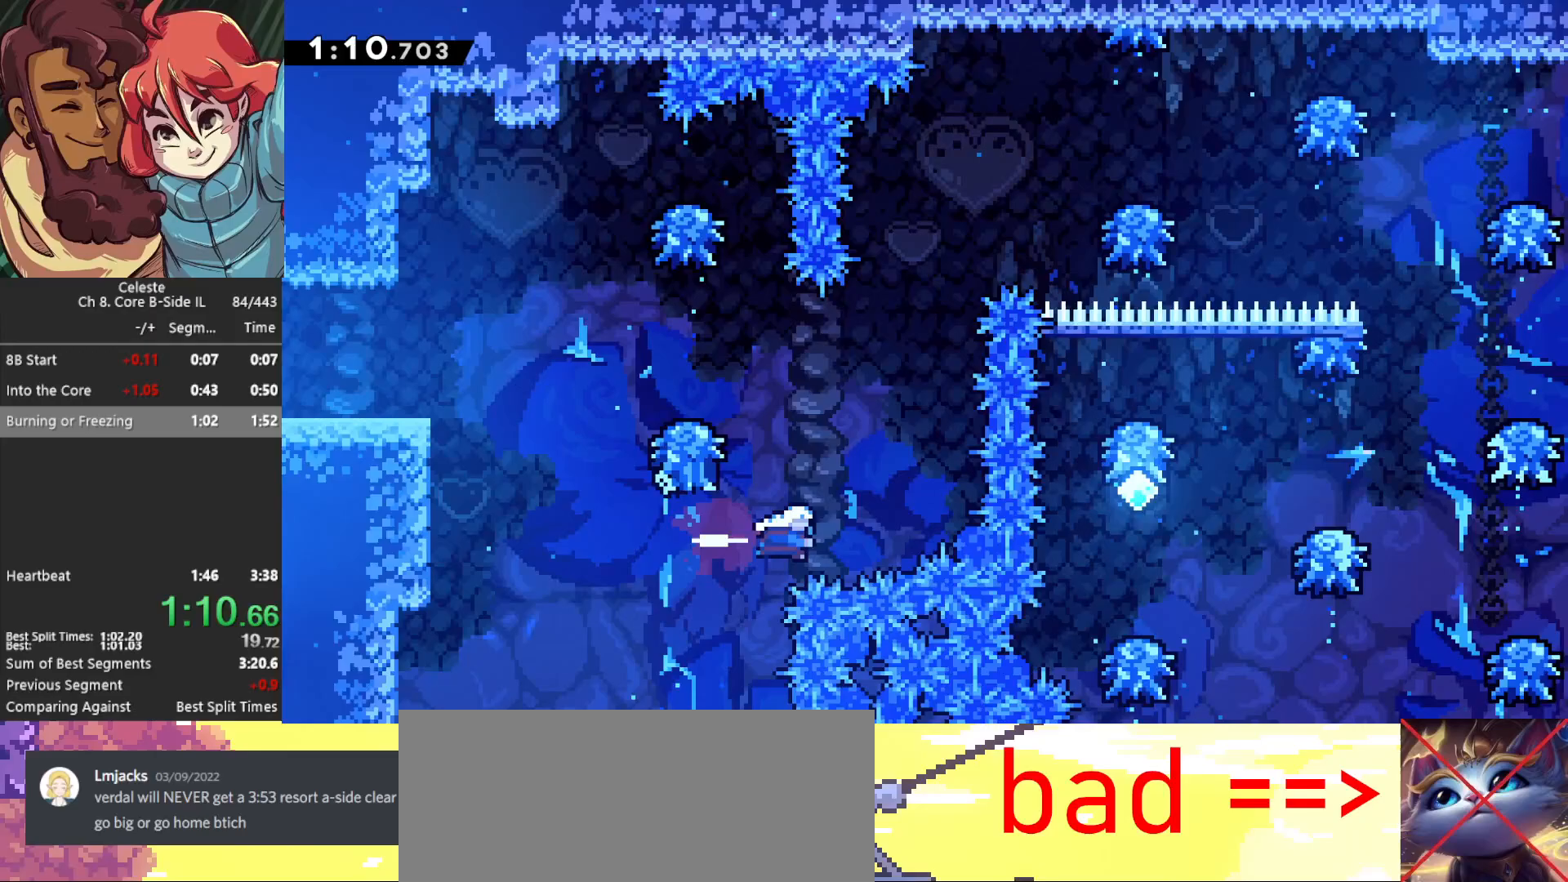
{"keys": [], "events": [[150, "demo", "down"], [233, "demo", "up"], [417, "right", "up"]]}
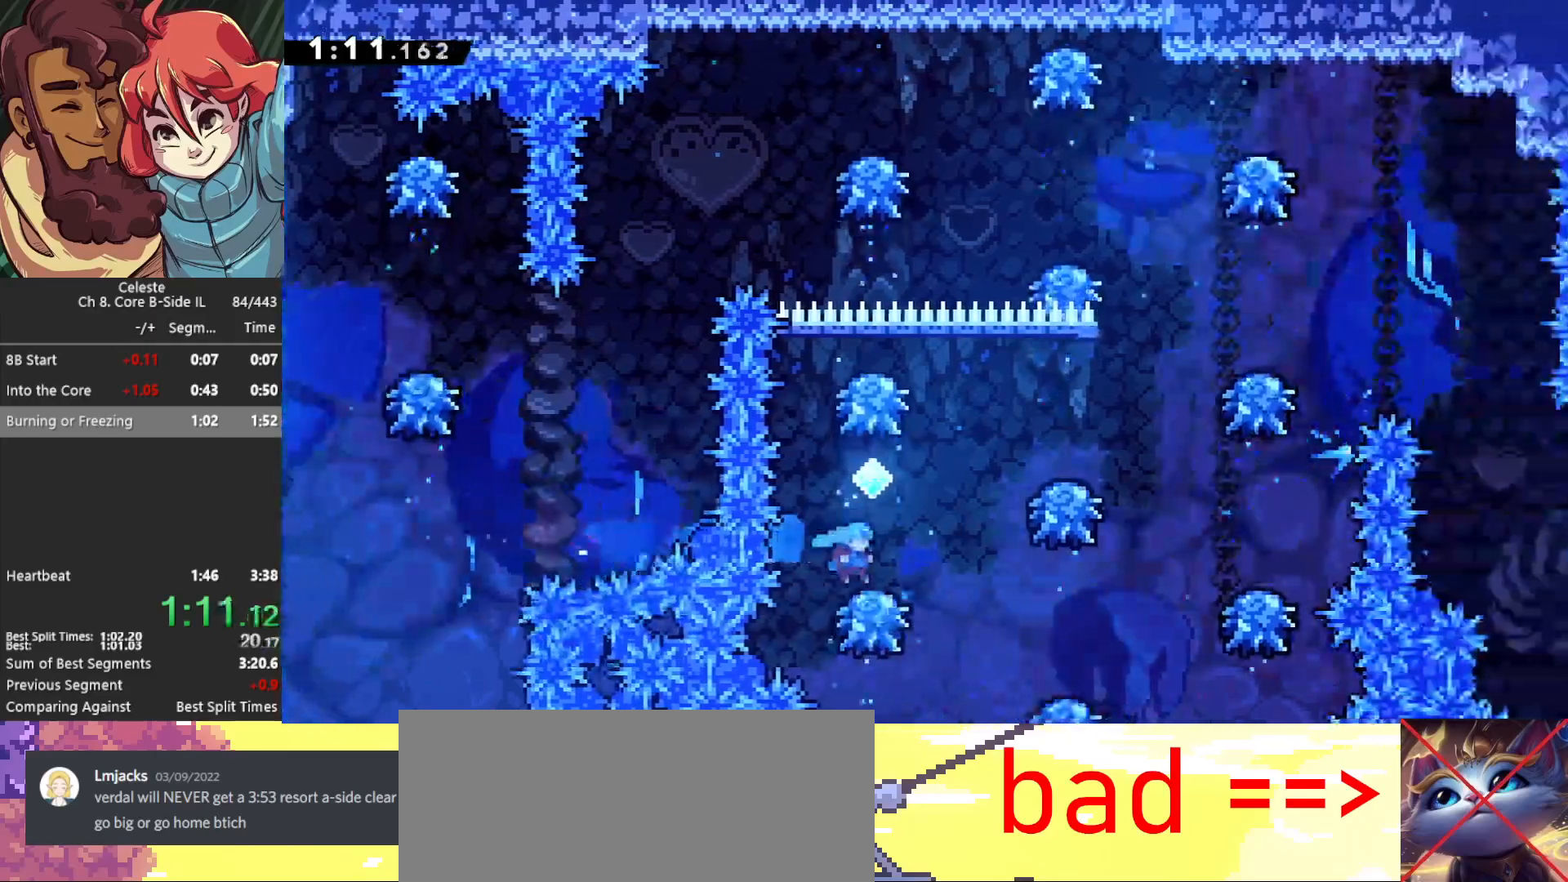
{"keys": ["right"], "events": [[17, "jump", "down"], [100, "right", "down"], [250, "right", "up"], [350, "jump", "up"], [350, "right", "down"]]}
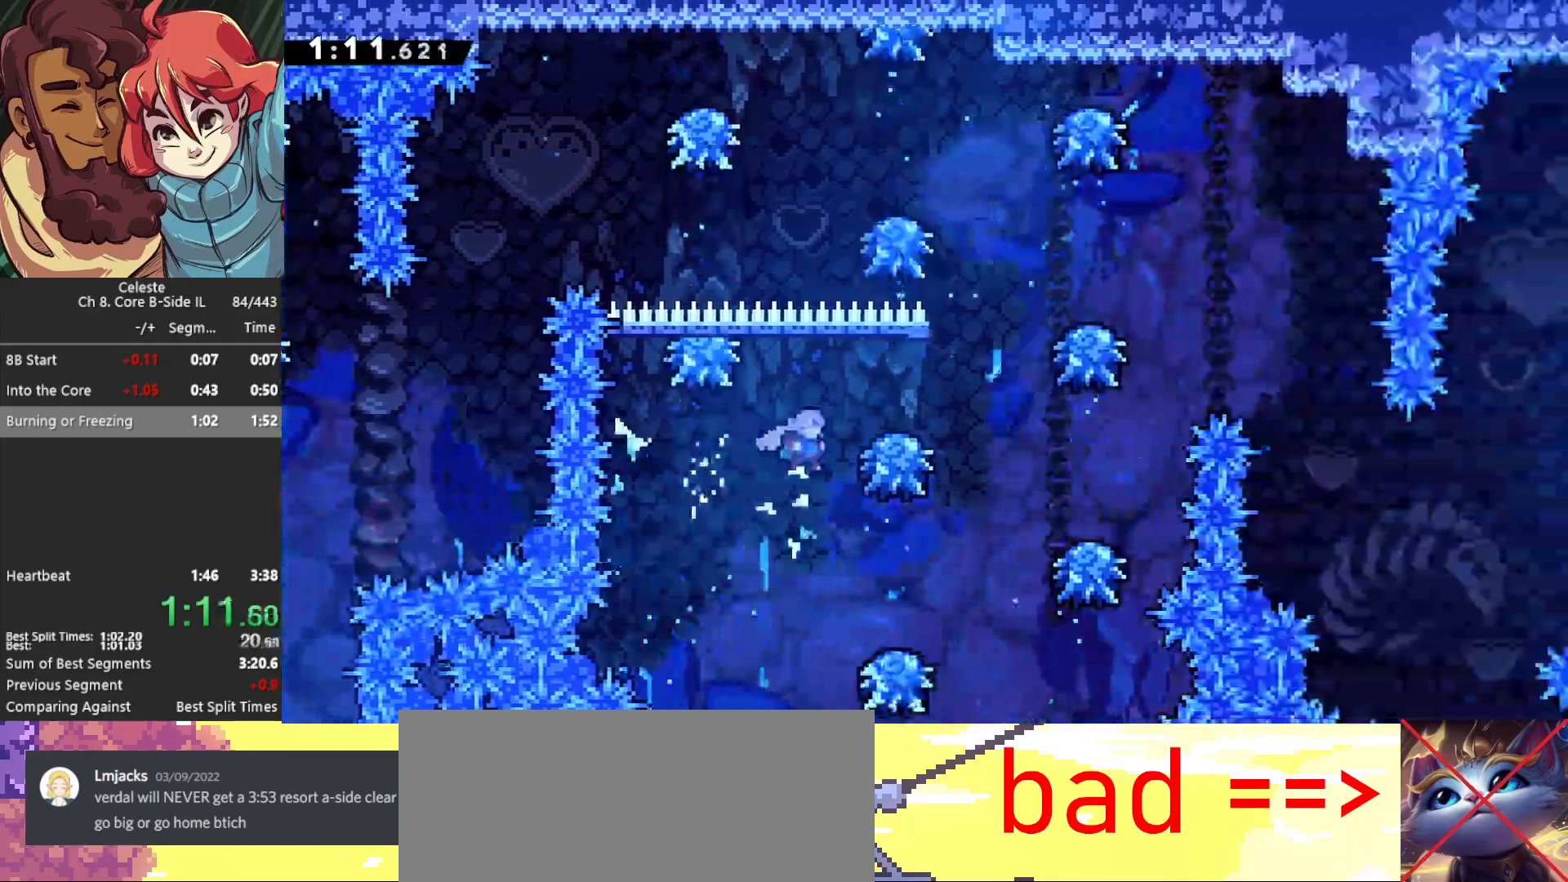
{"keys": ["jump", "right"], "events": [[217, "jump", "down"]]}
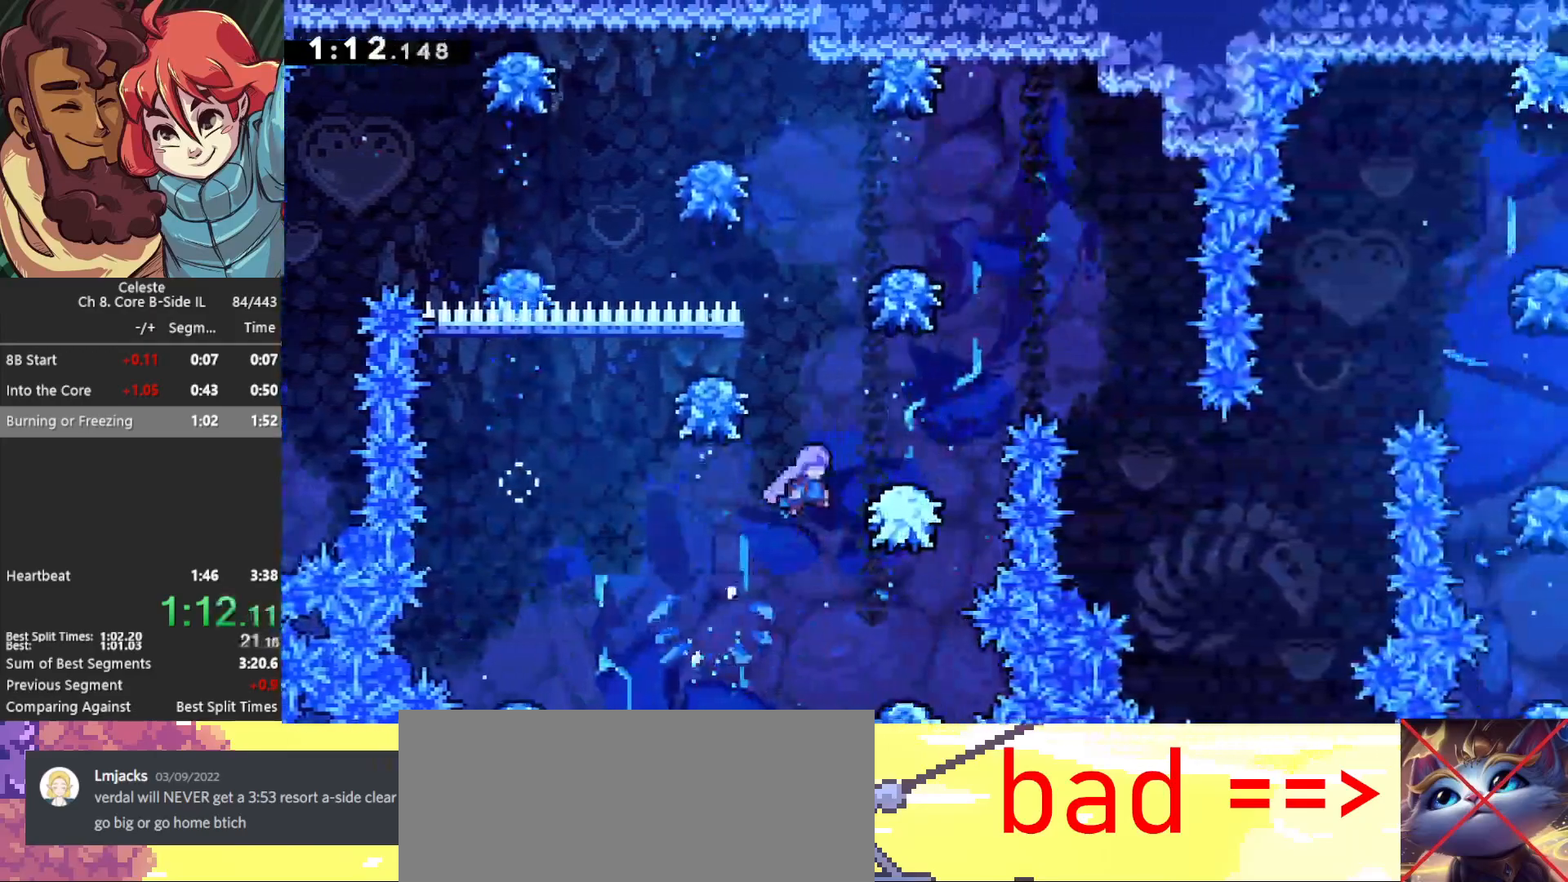
{"keys": ["jump", "right"], "events": []}
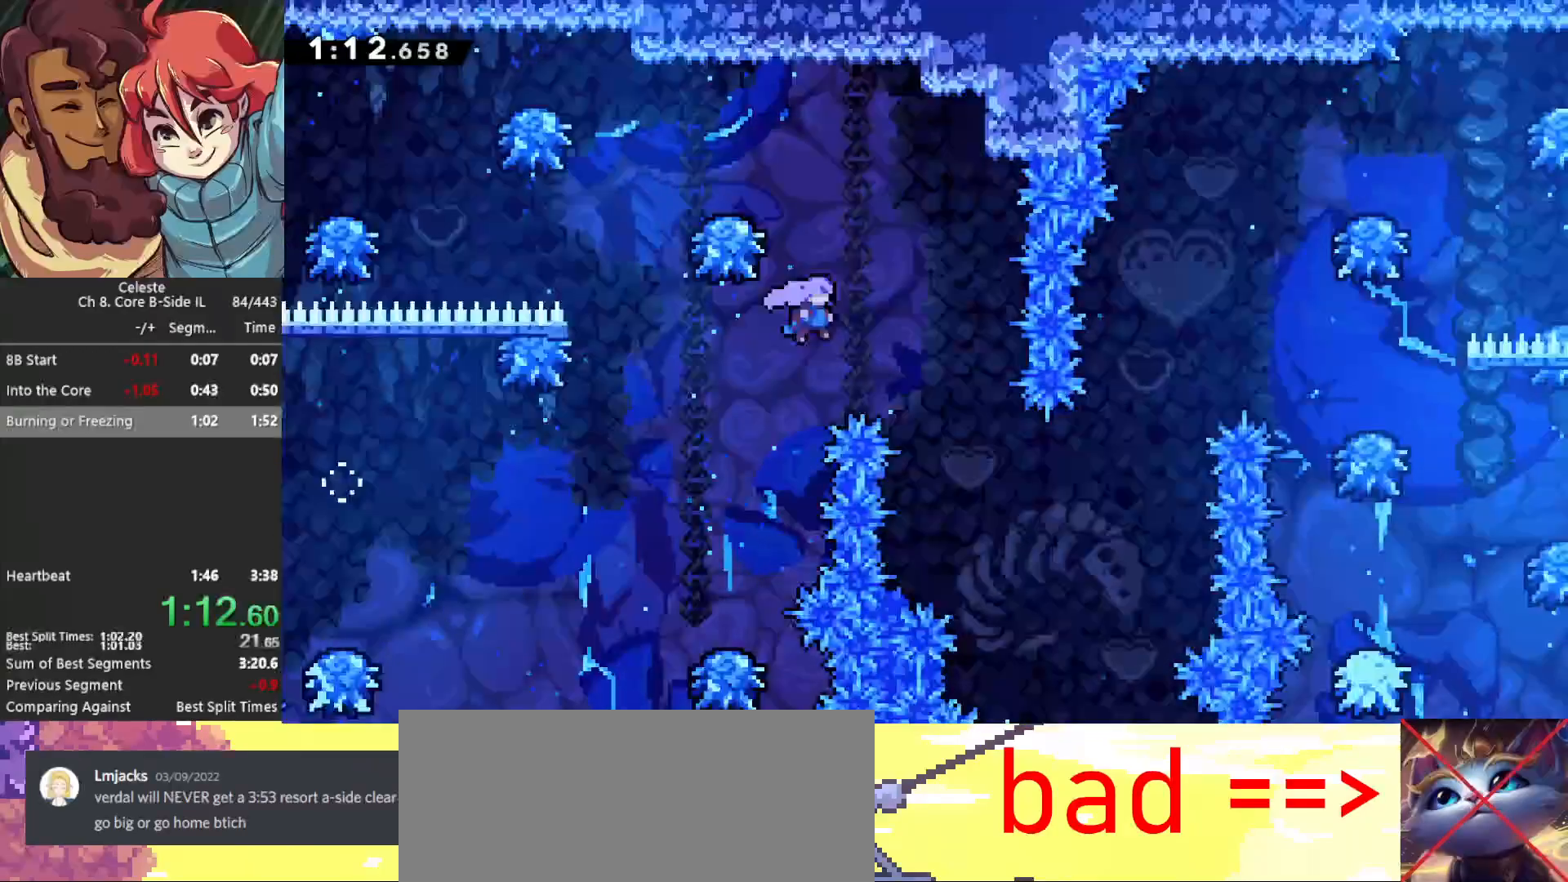
{"keys": ["right", "up"], "events": [[300, "jump", "up"], [483, "up", "down"]]}
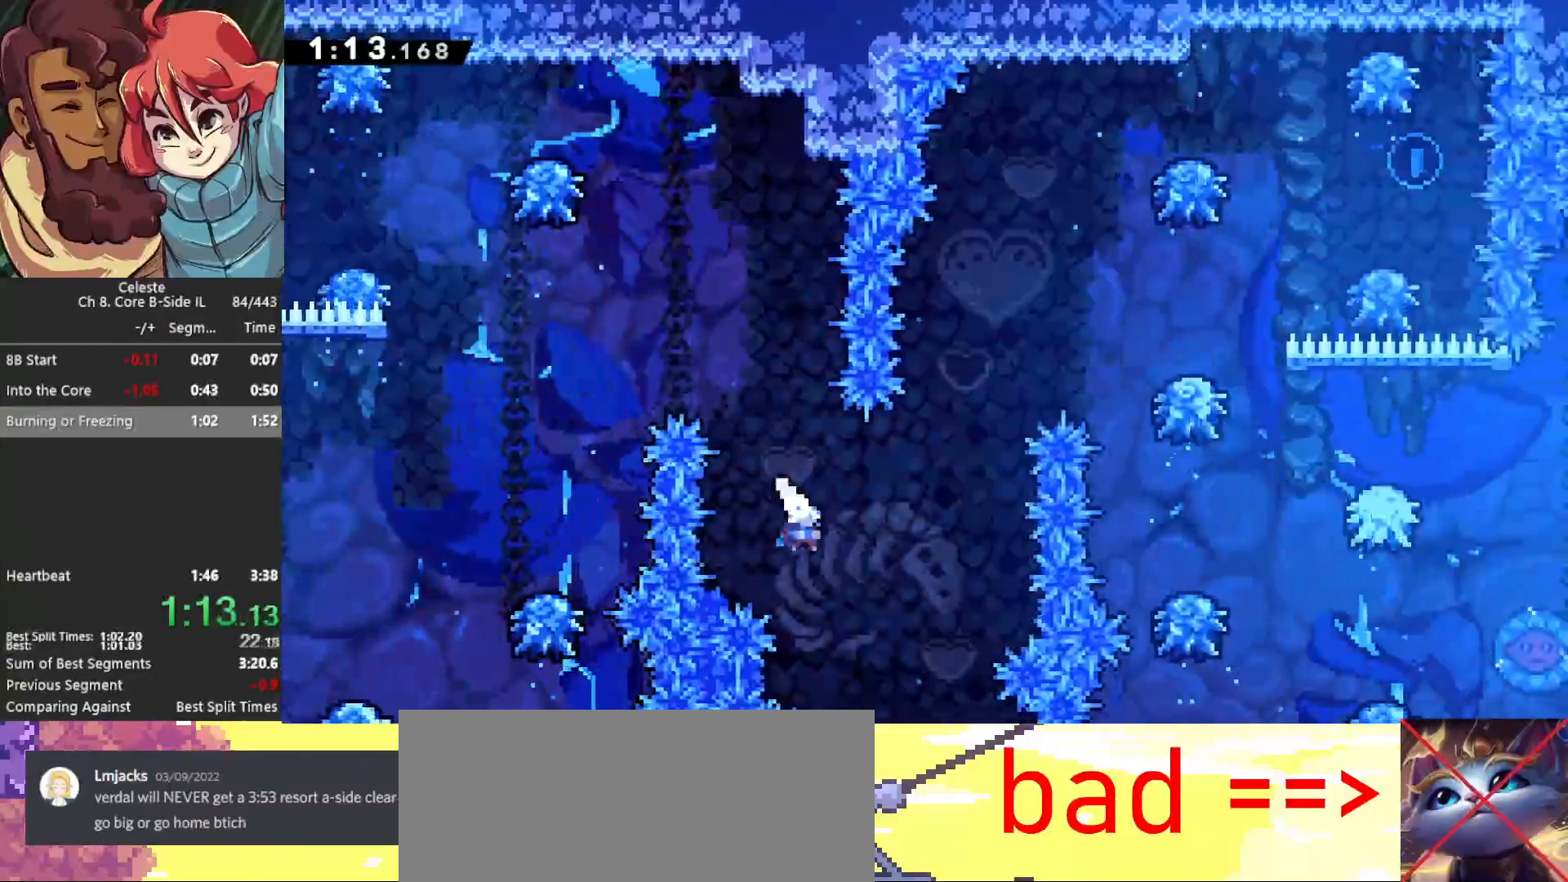
{"keys": ["right", "up"], "events": [[33, "demo", "down"], [117, "demo", "up"], [317, "demo", "down"], [450, "demo", "up"]]}
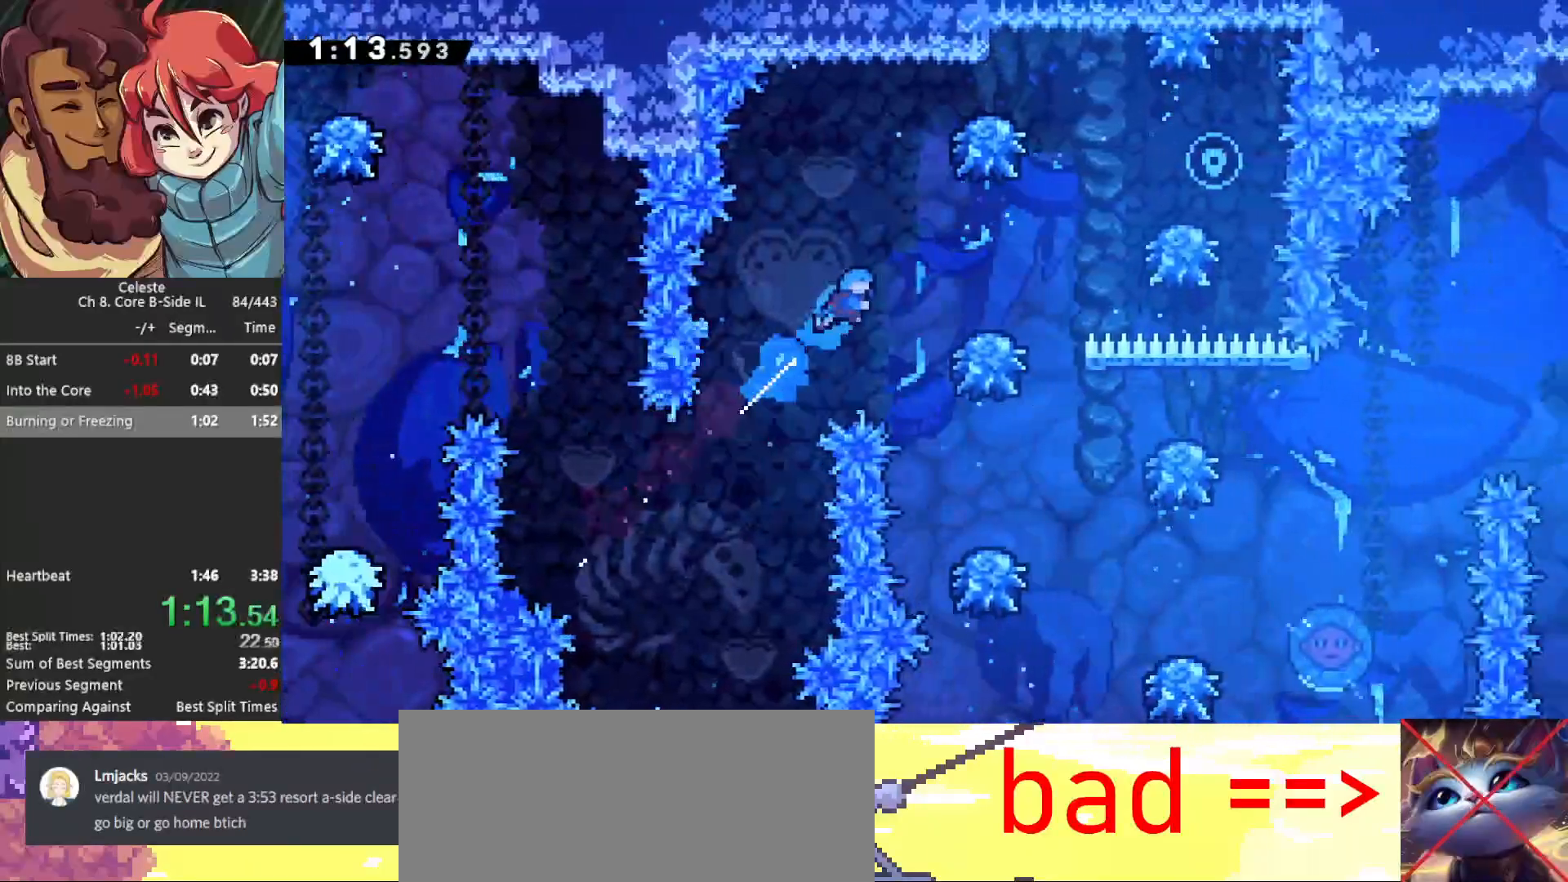
{"keys": ["jump", "right"], "events": [[50, "up", "up"], [283, "jump", "down"]]}
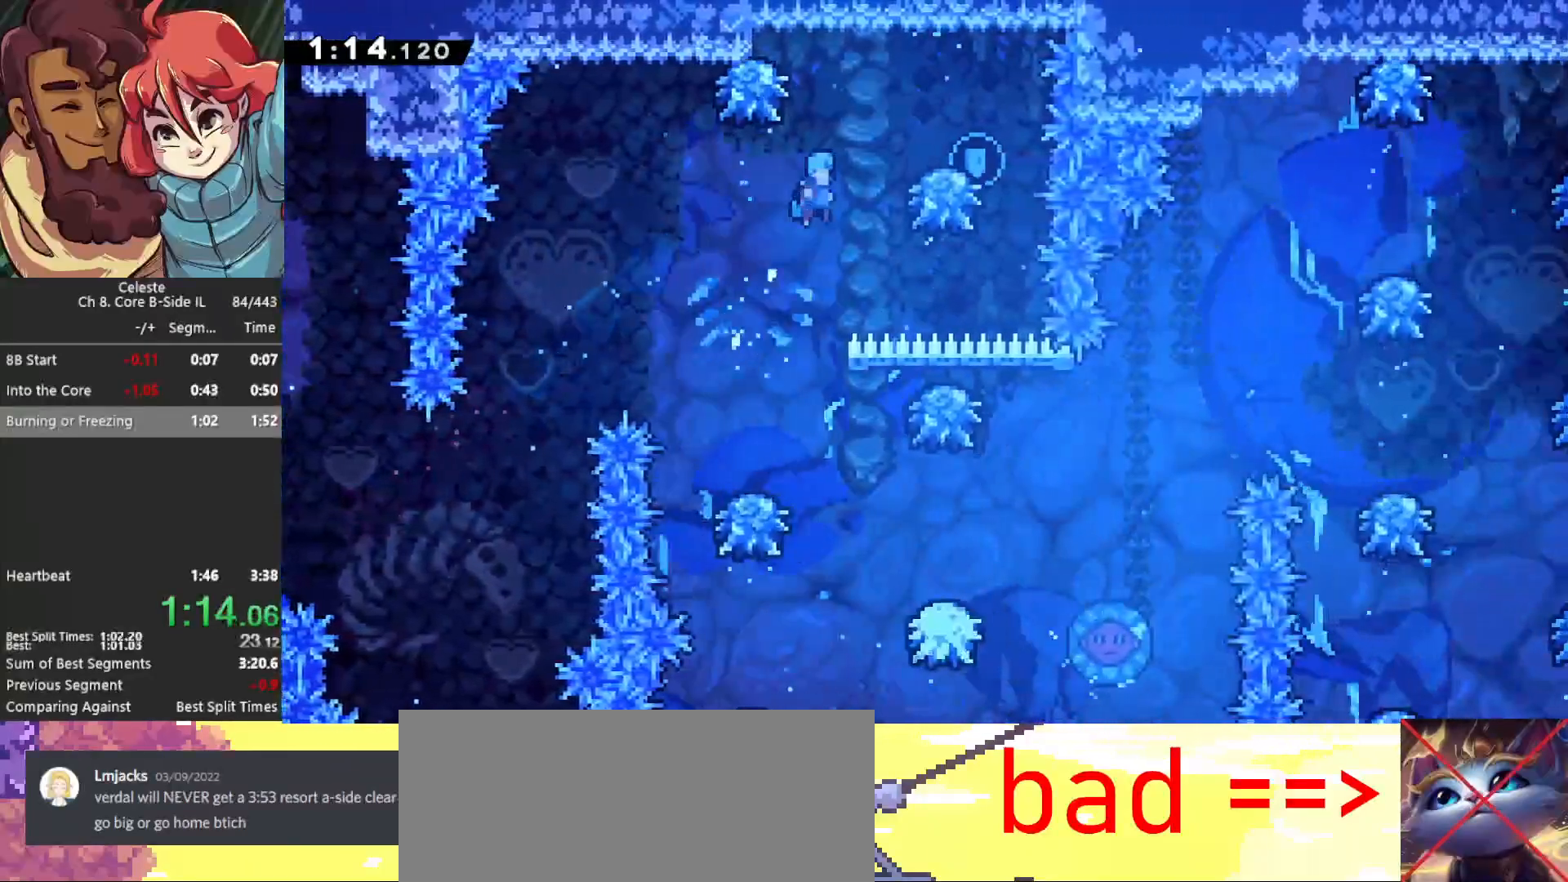
{"keys": [], "events": [[300, "right", "up"], [383, "jump", "up"]]}
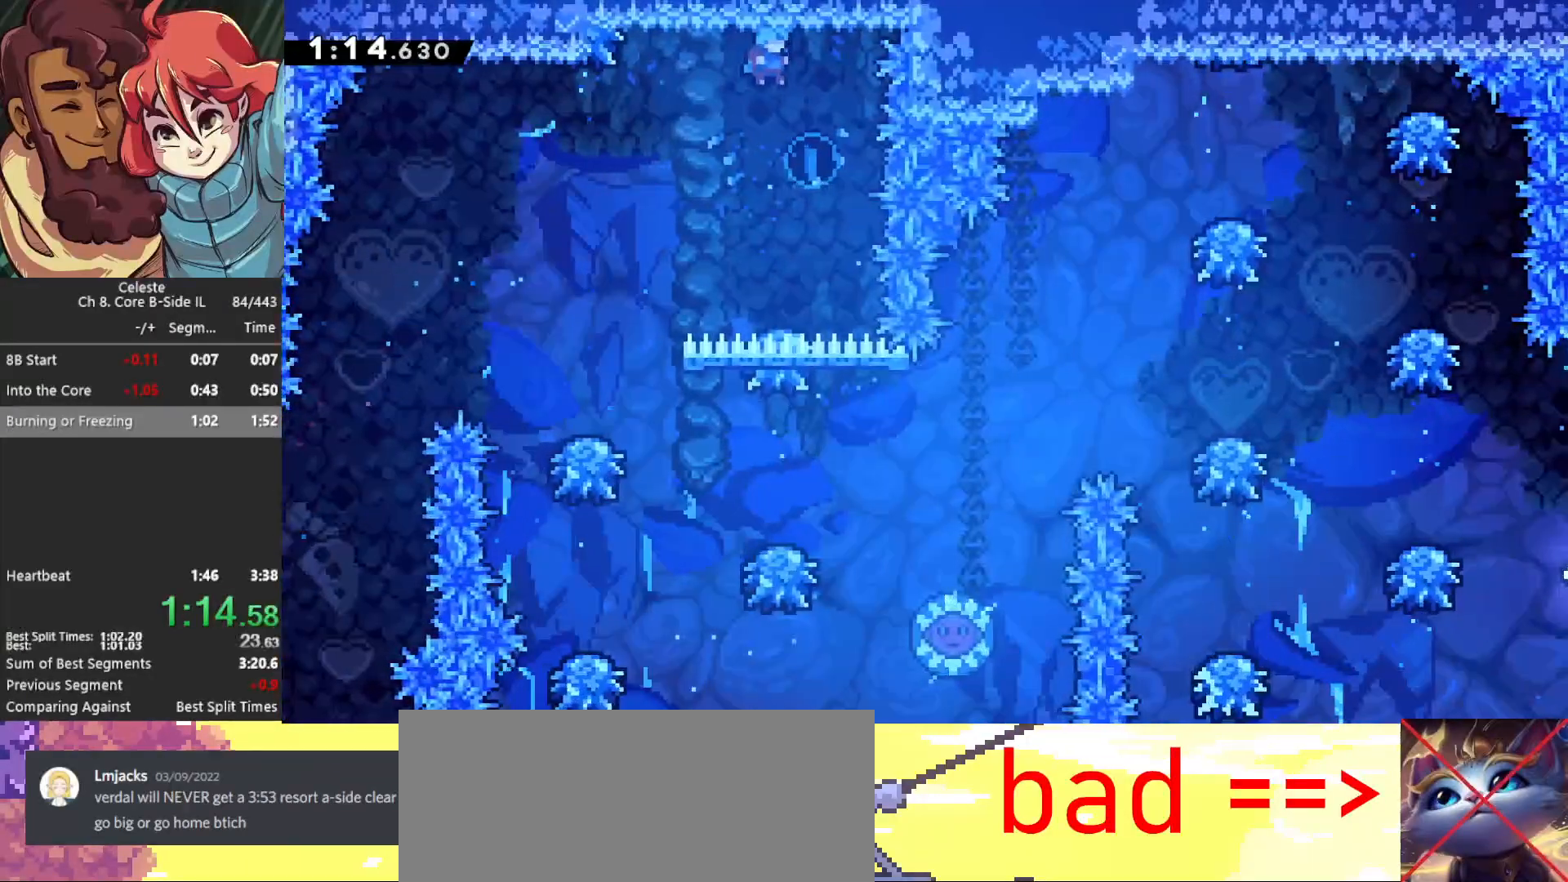
{"keys": ["left"], "events": [[350, "left", "down"]]}
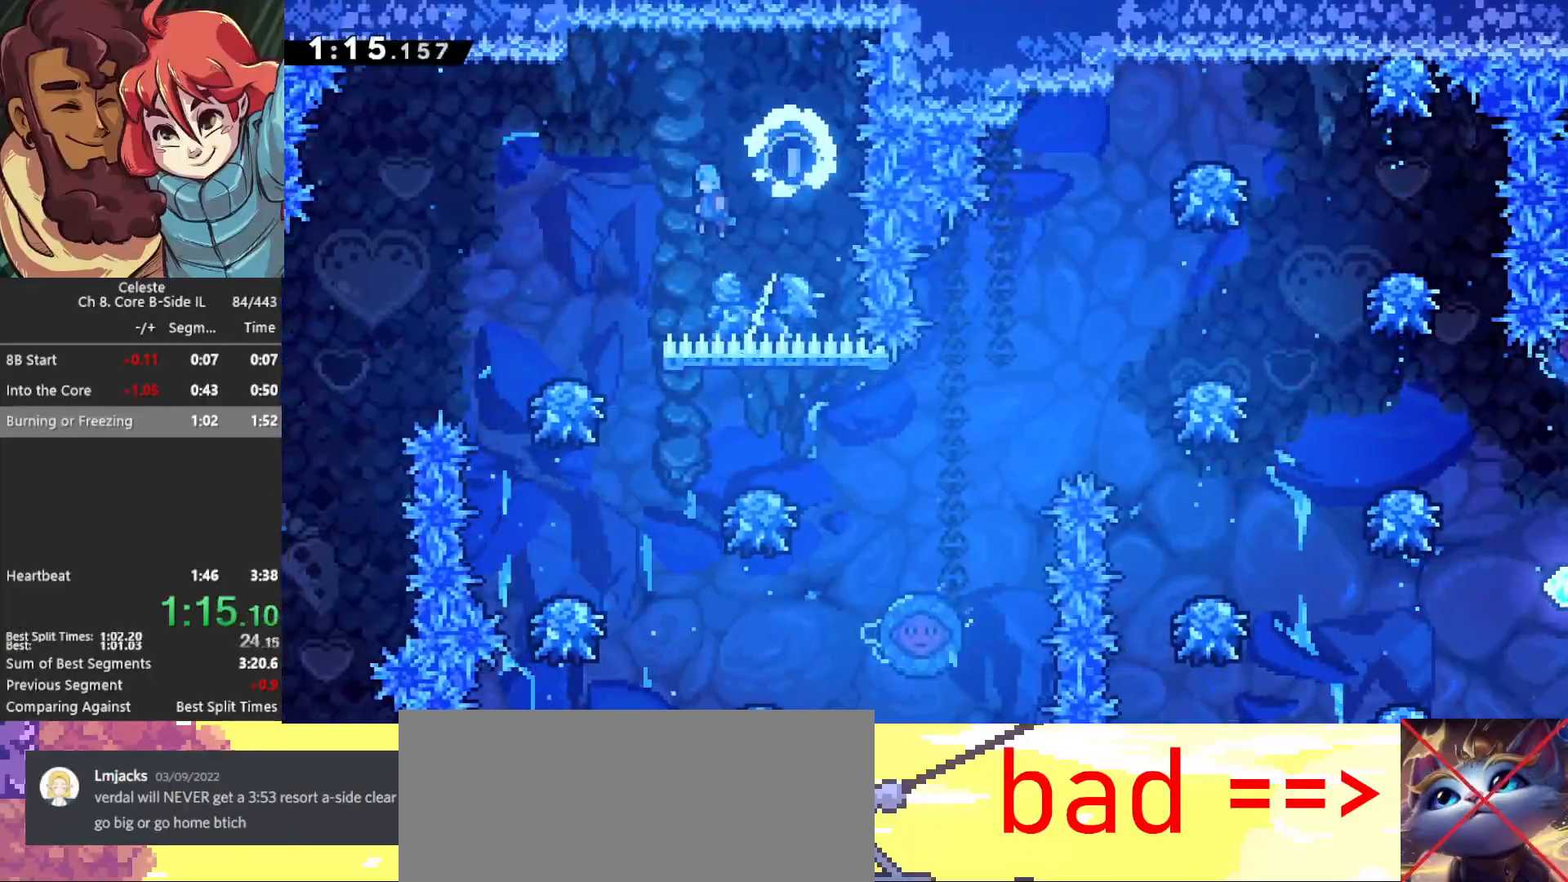
{"keys": [], "events": [[183, "left", "up"]]}
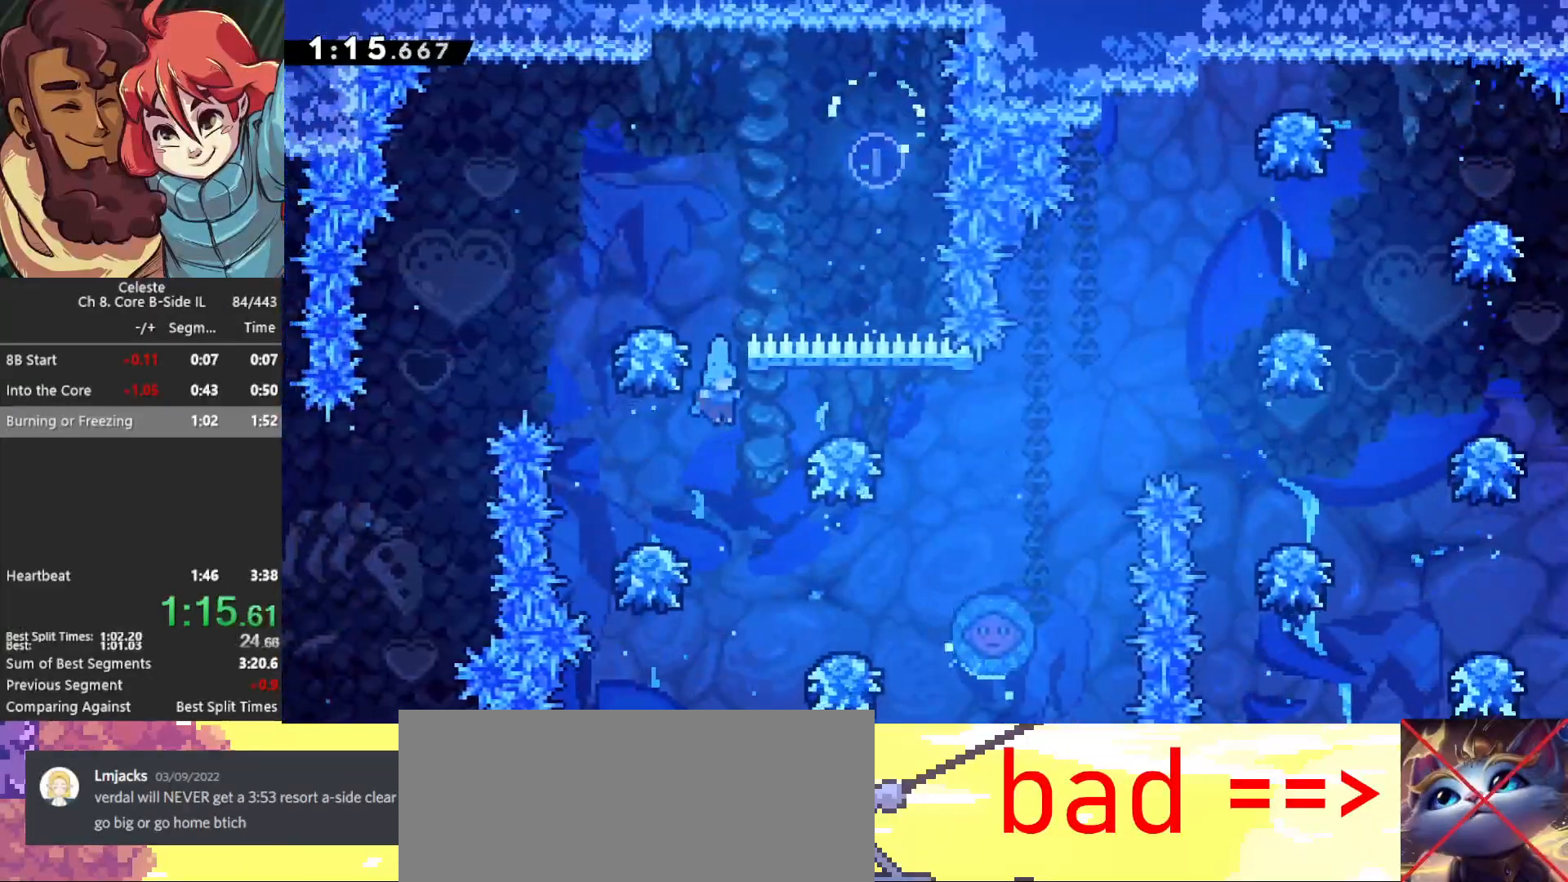
{"keys": ["jump", "right"], "events": [[17, "right", "down"], [300, "jump", "down"]]}
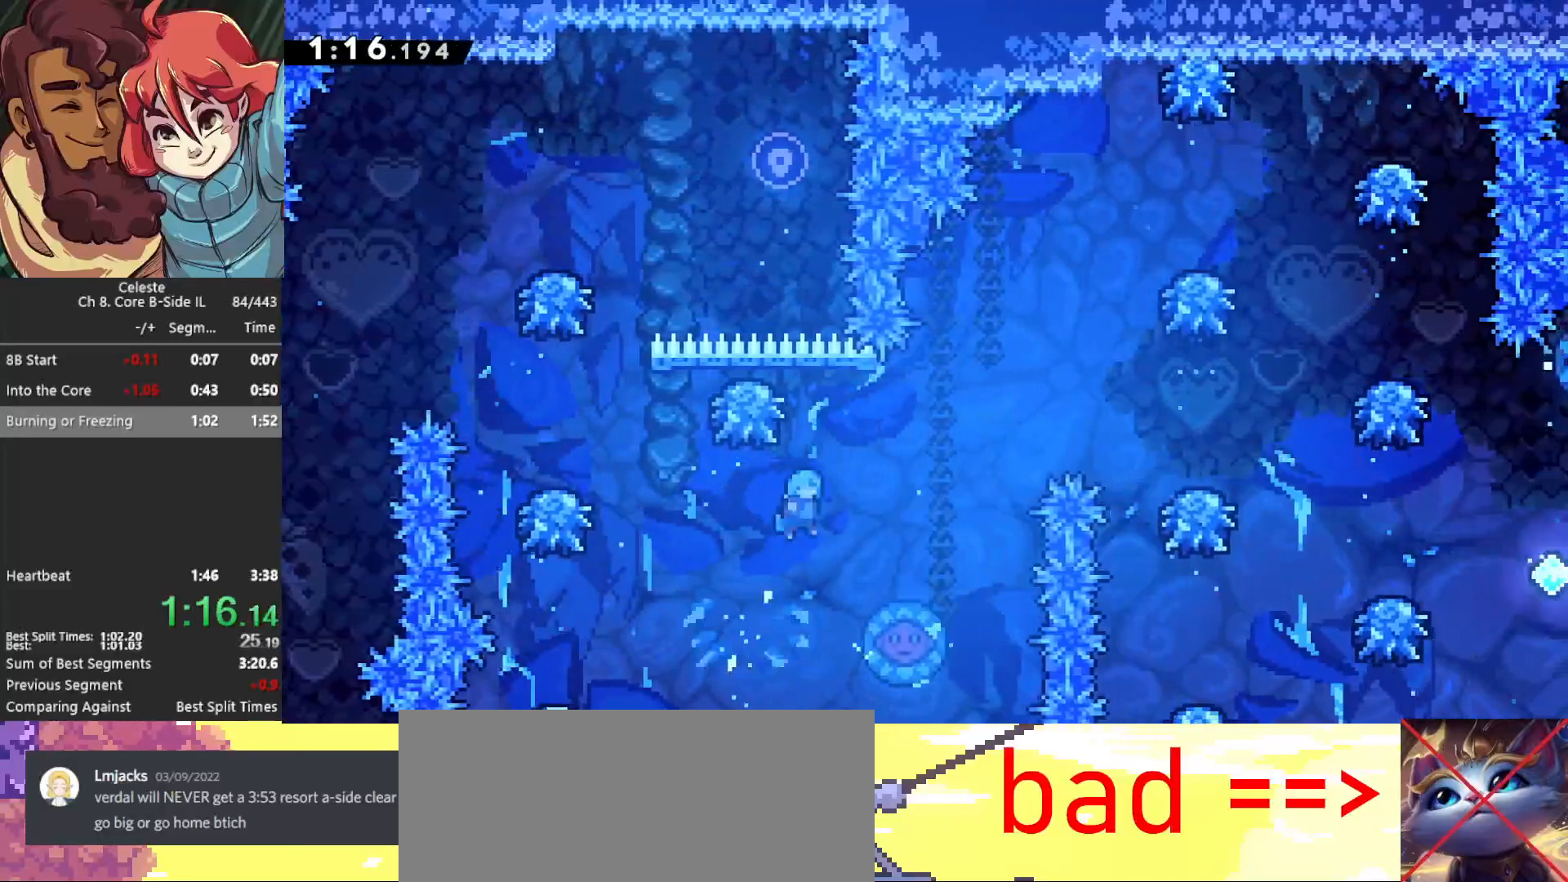
{"keys": [], "events": [[233, "jump", "up"], [350, "right", "up"]]}
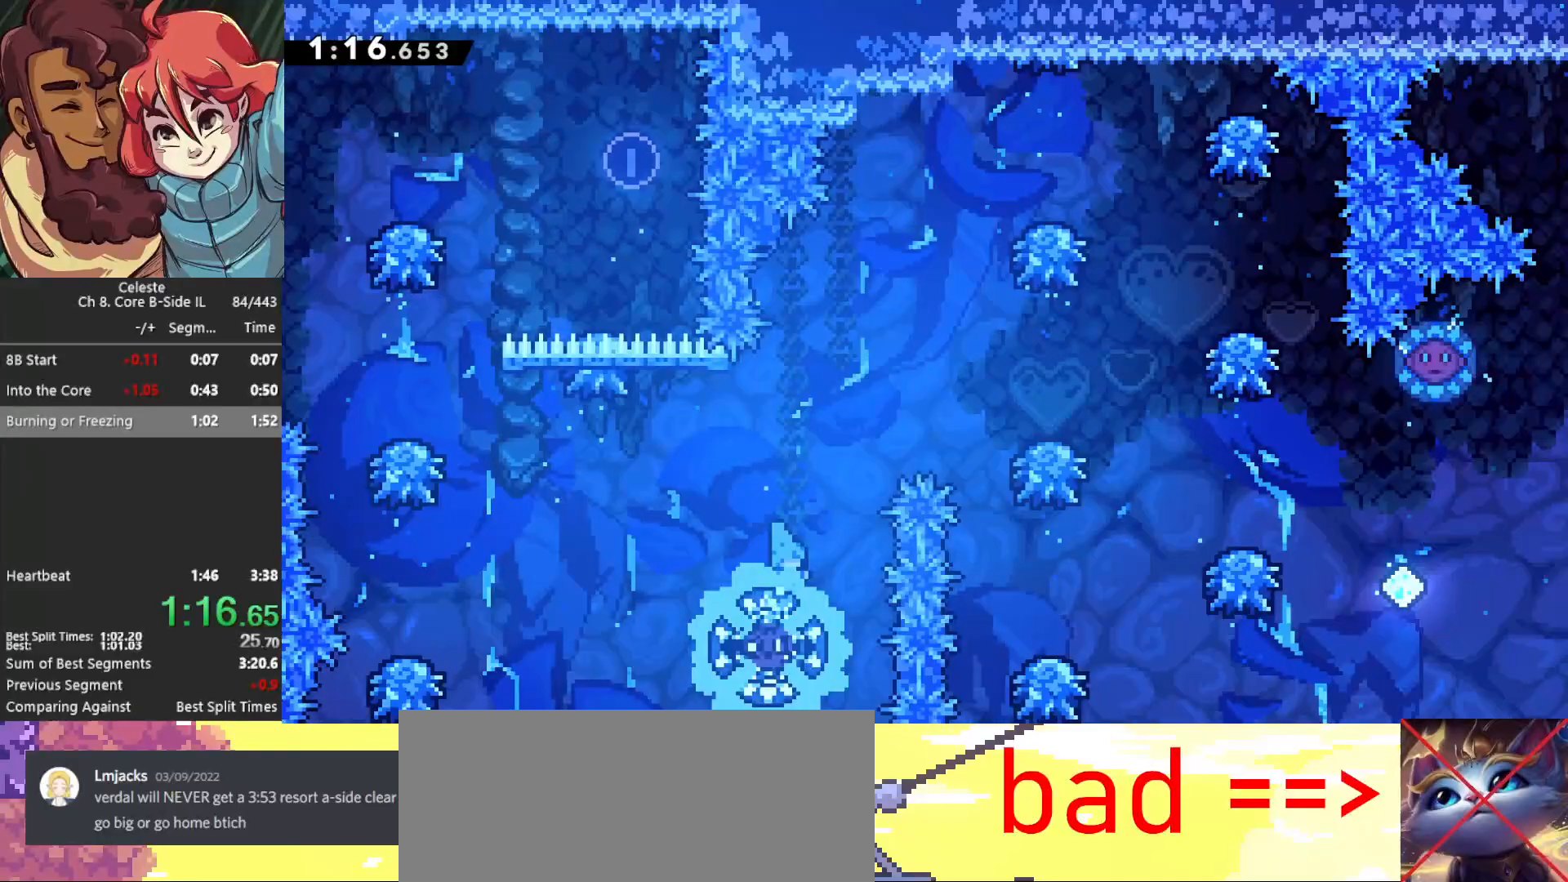
{"keys": [], "events": [[50, "right", "down"], [467, "right", "up"]]}
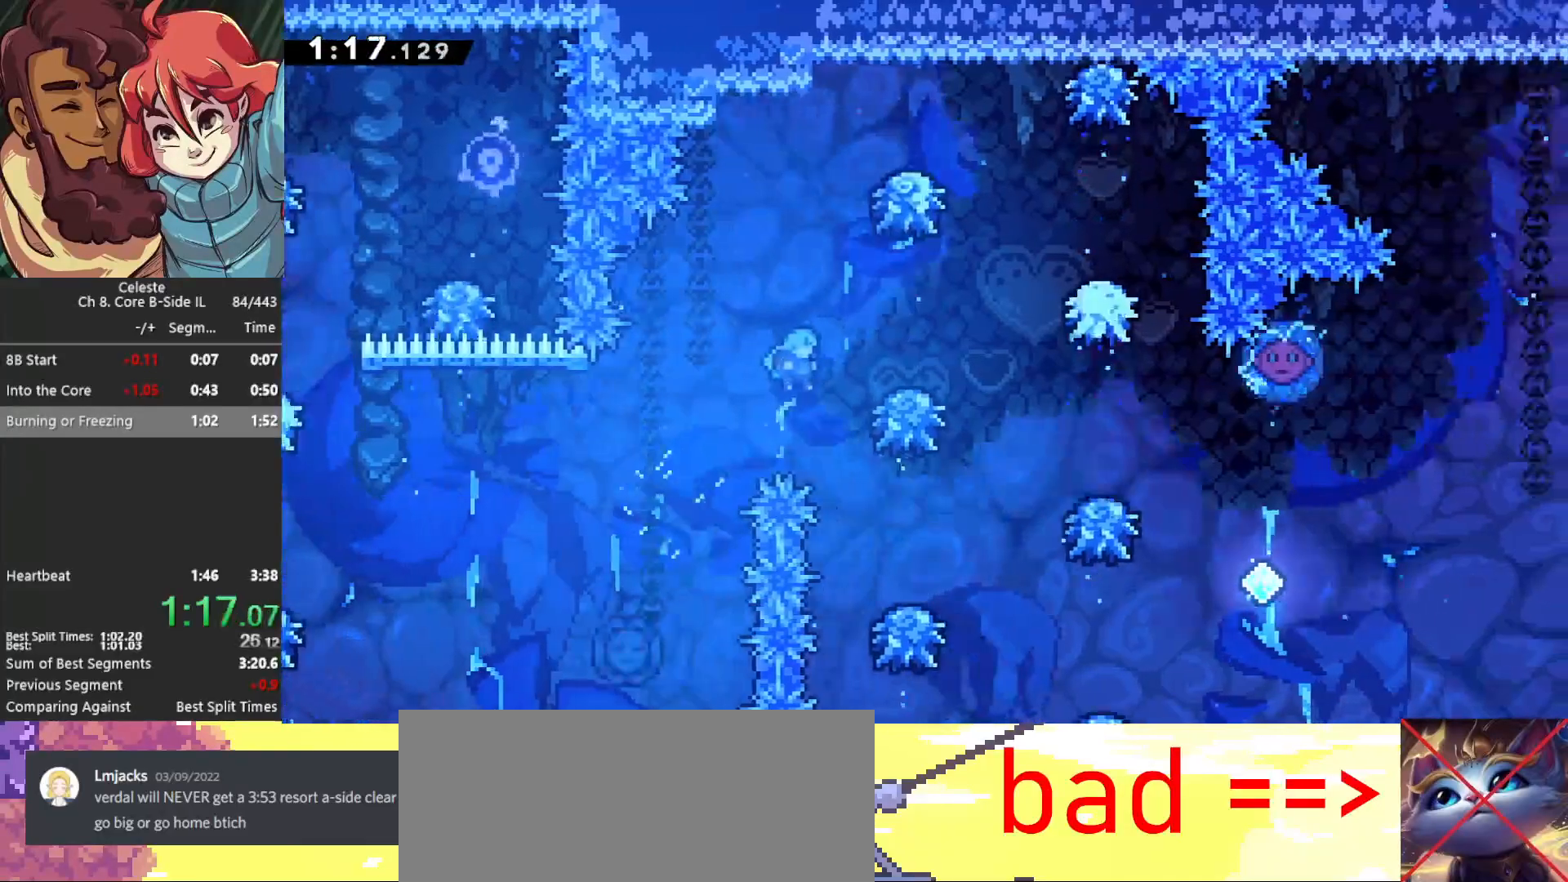
{"keys": ["right"], "events": [[67, "right", "down"], [333, "jump", "down"], [450, "jump", "up"]]}
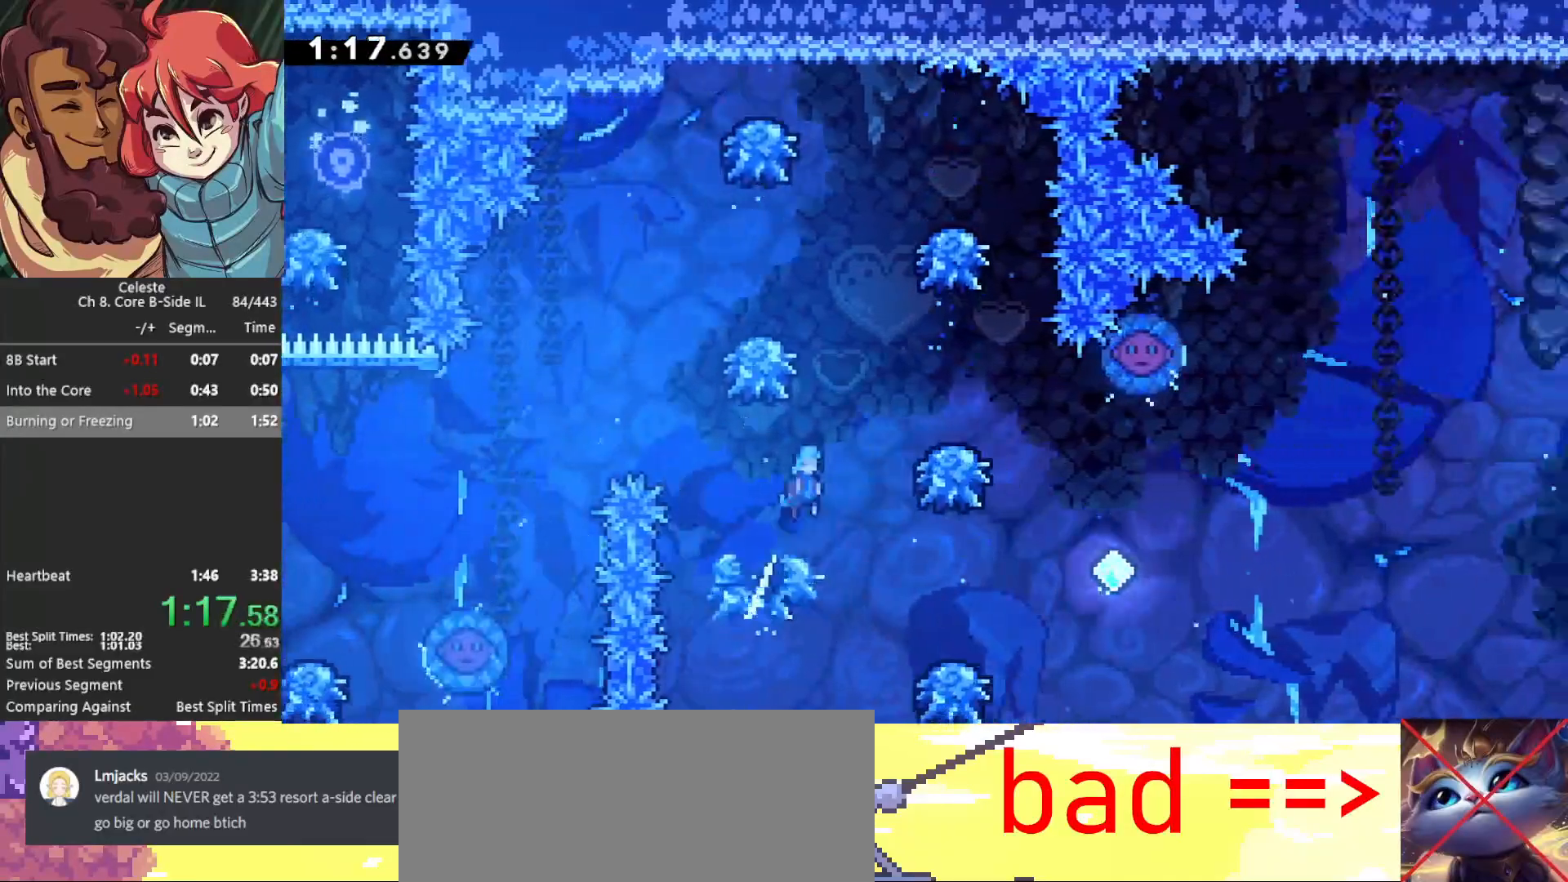
{"keys": ["jump", "right"], "events": [[367, "jump", "down"]]}
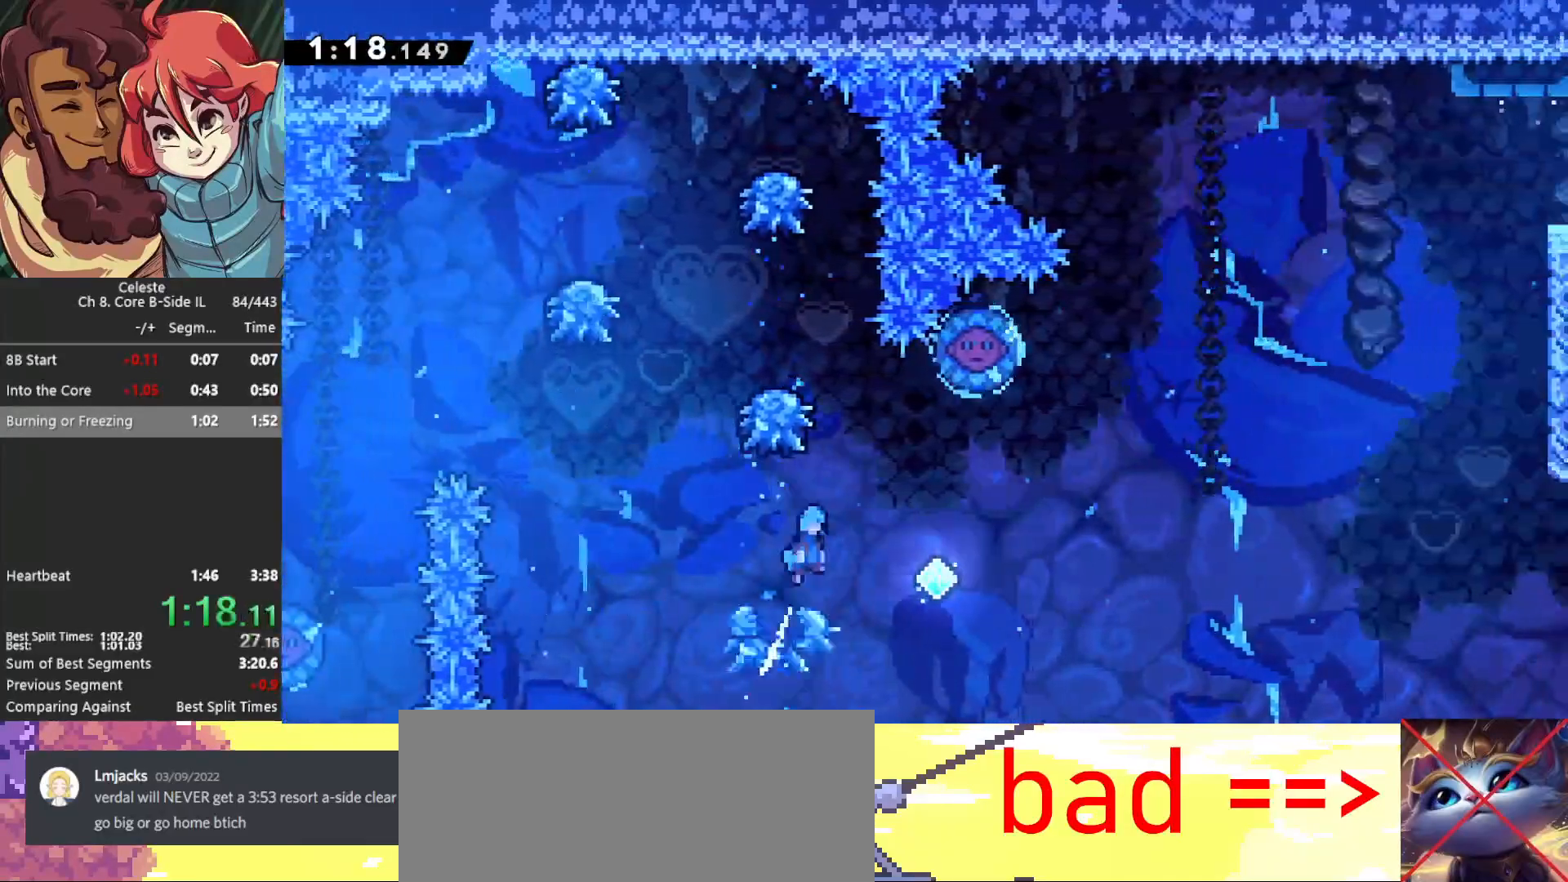
{"keys": ["dash2", "right", "up"], "events": [[83, "jump", "up"], [467, "dash2", "down"], [467, "up", "down"]]}
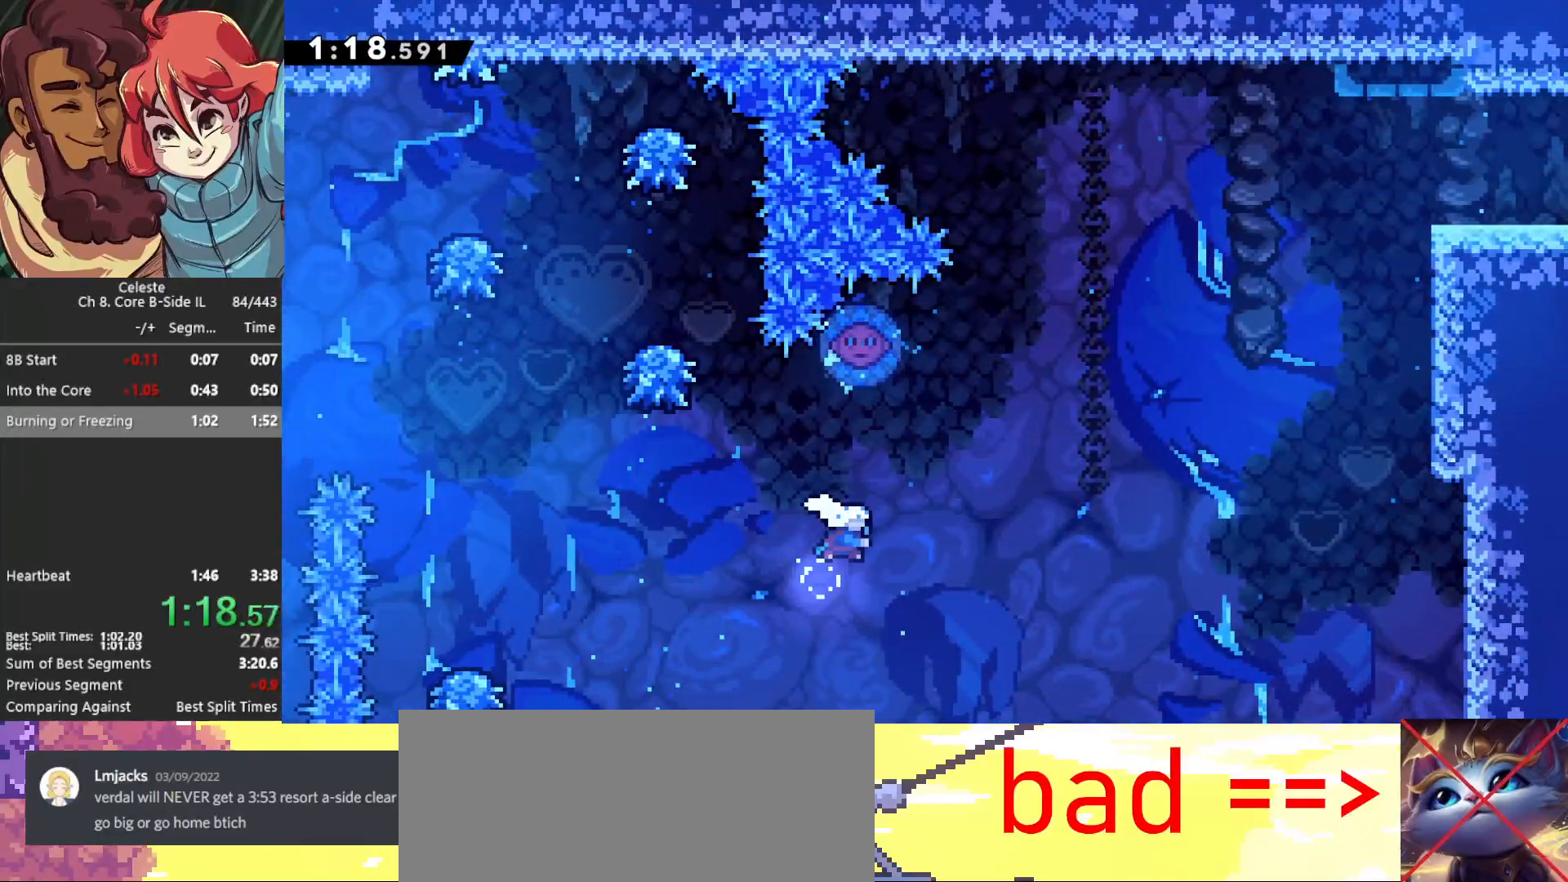
{"keys": ["grab", "right"], "events": [[100, "dash2", "up"], [250, "dash2", "down"], [250, "left", "down"], [250, "right", "up"], [400, "dash2", "up"], [400, "grab", "down"], [400, "left", "up"], [400, "right", "down"], [433, "up", "up"]]}
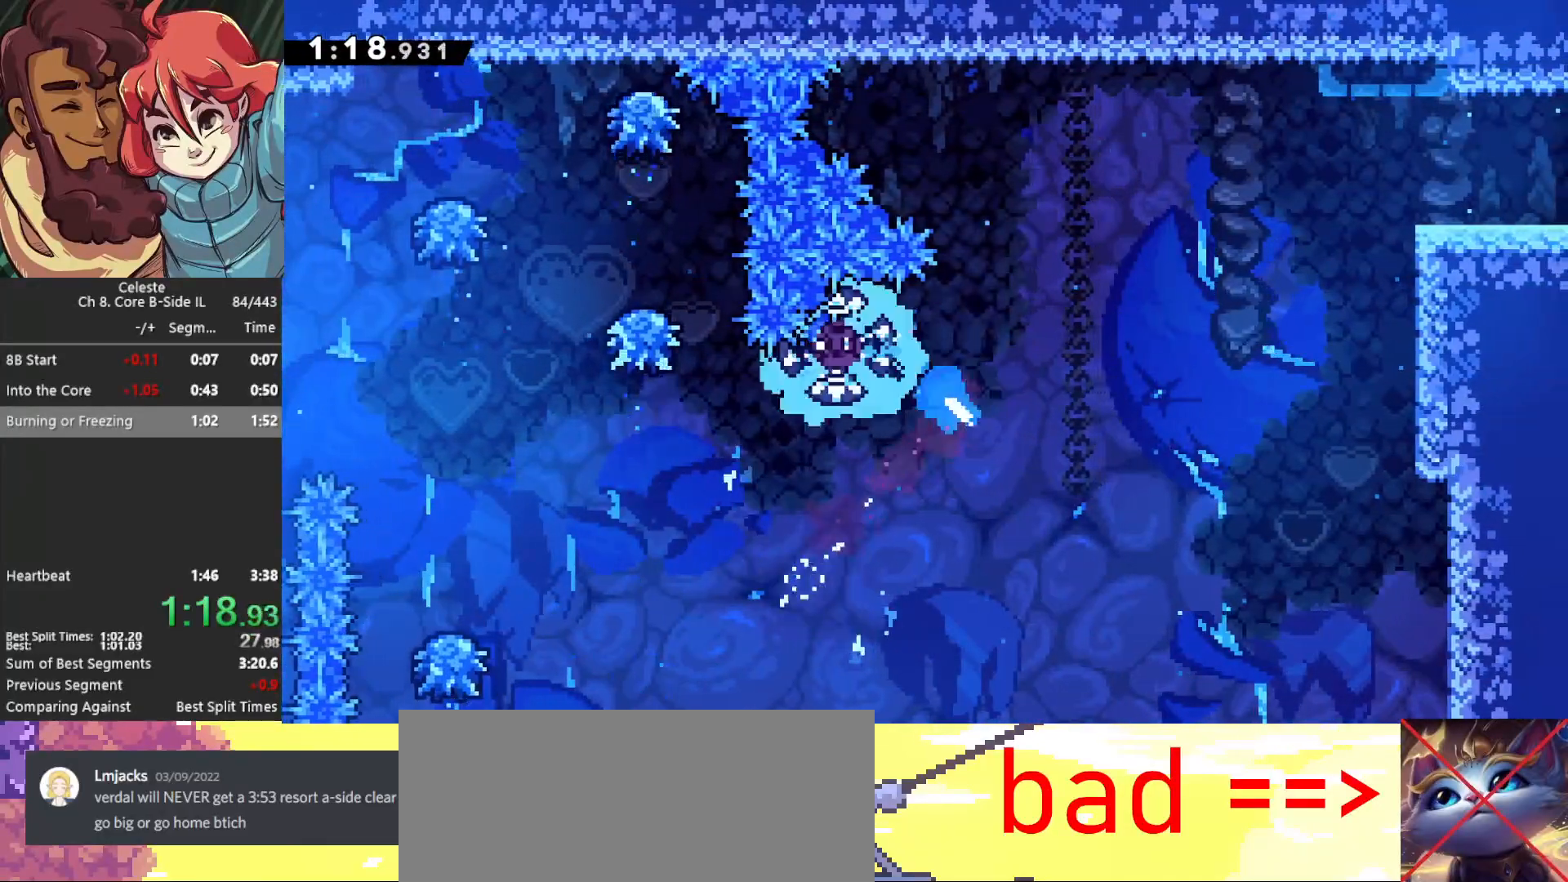
{"keys": ["grab", "jump", "right"], "events": [[467, "jump", "down"]]}
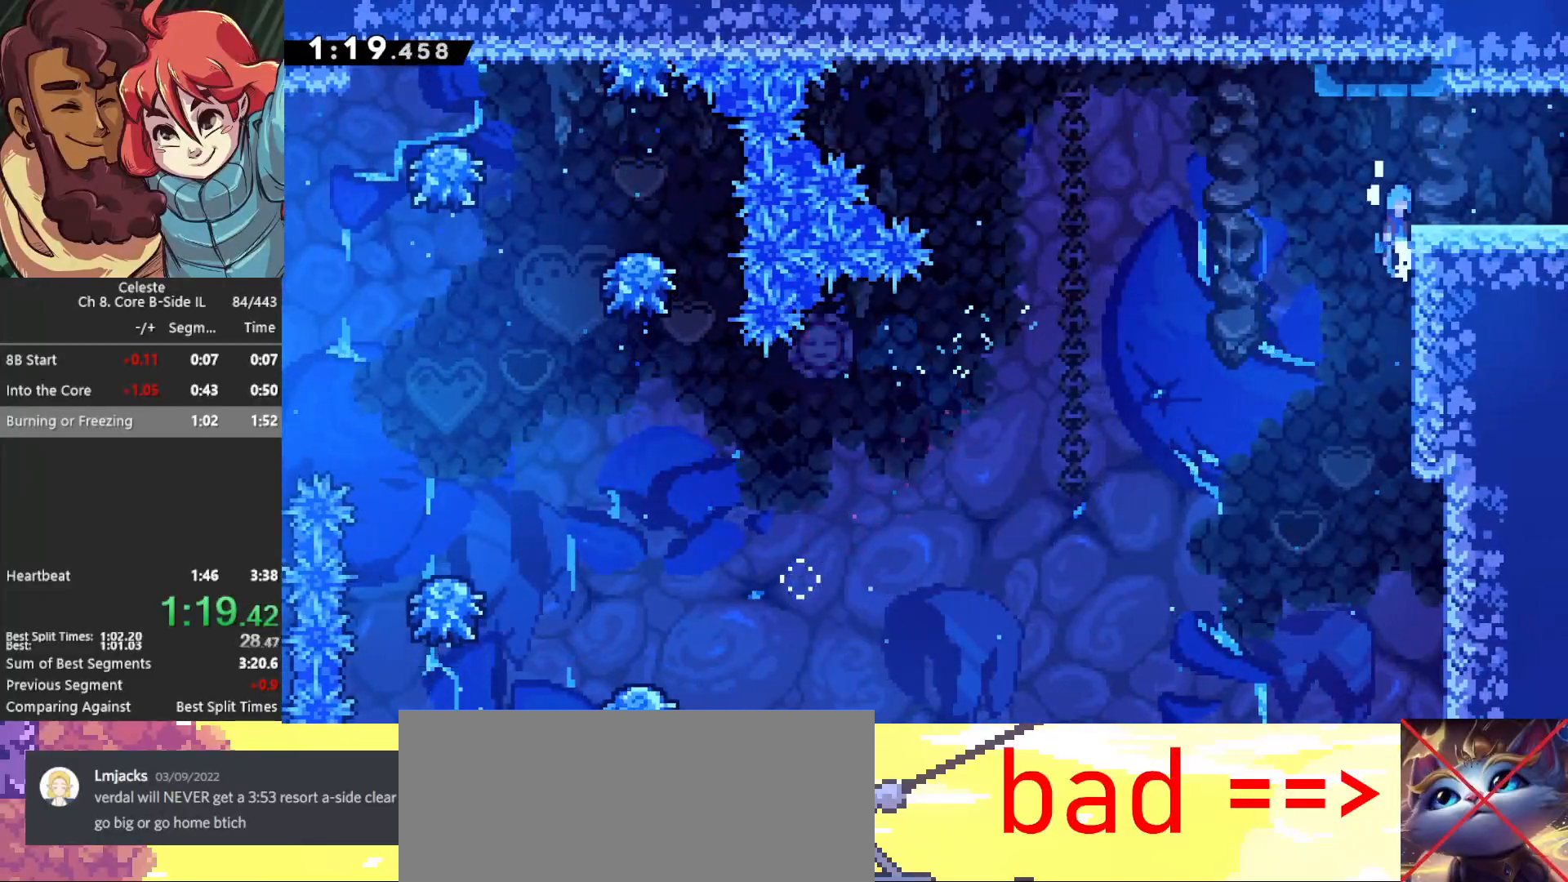
{"keys": ["right"], "events": [[83, "grab", "up"], [83, "jump", "up"]]}
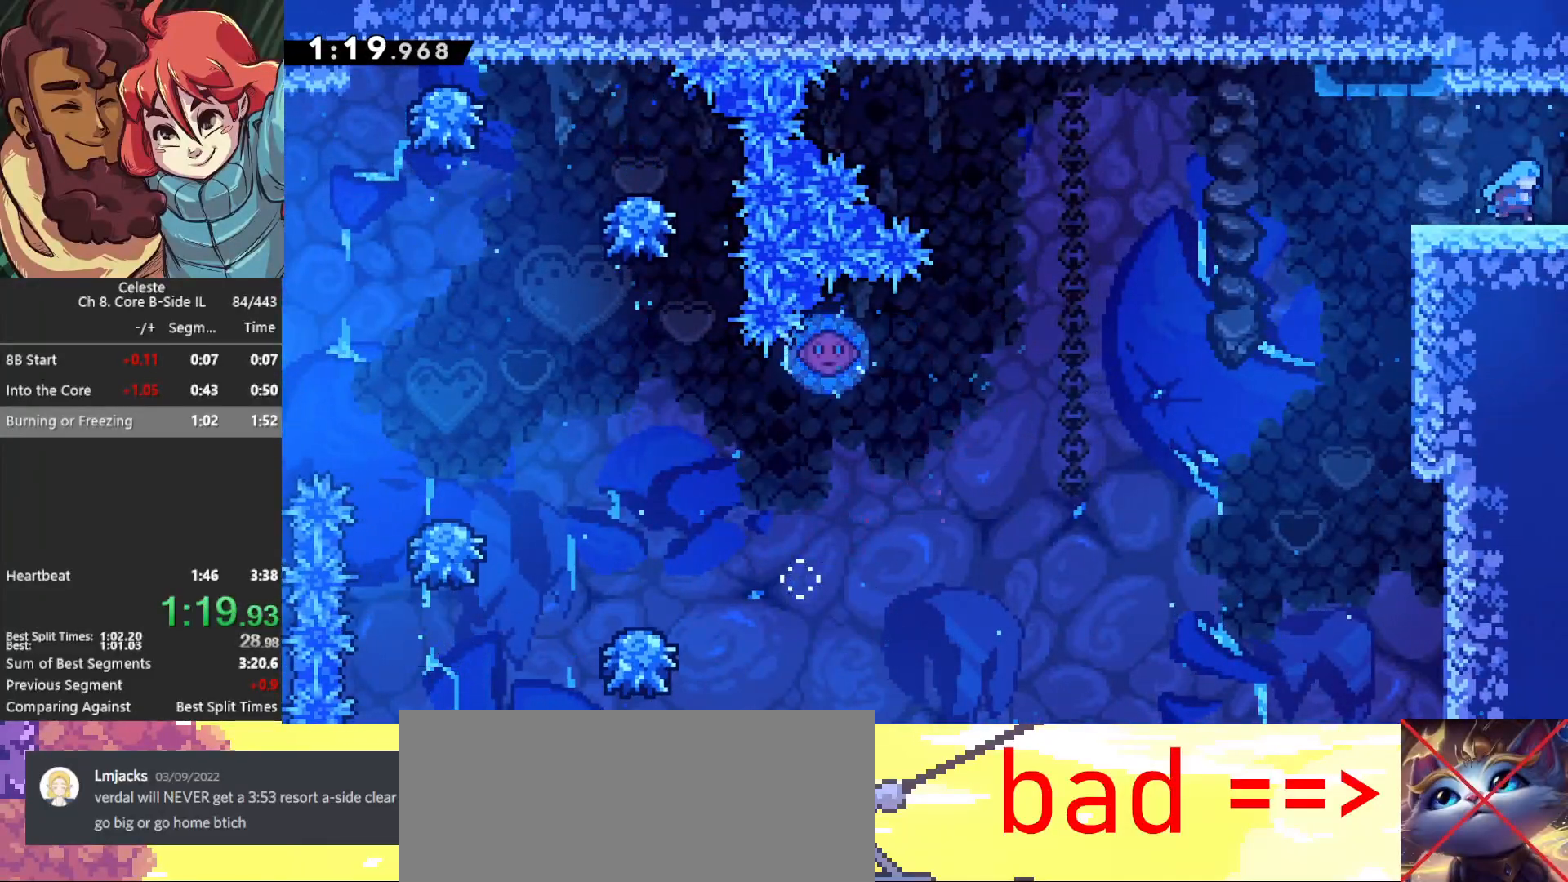
{"keys": ["down", "right"], "events": [[150, "down", "down"]]}
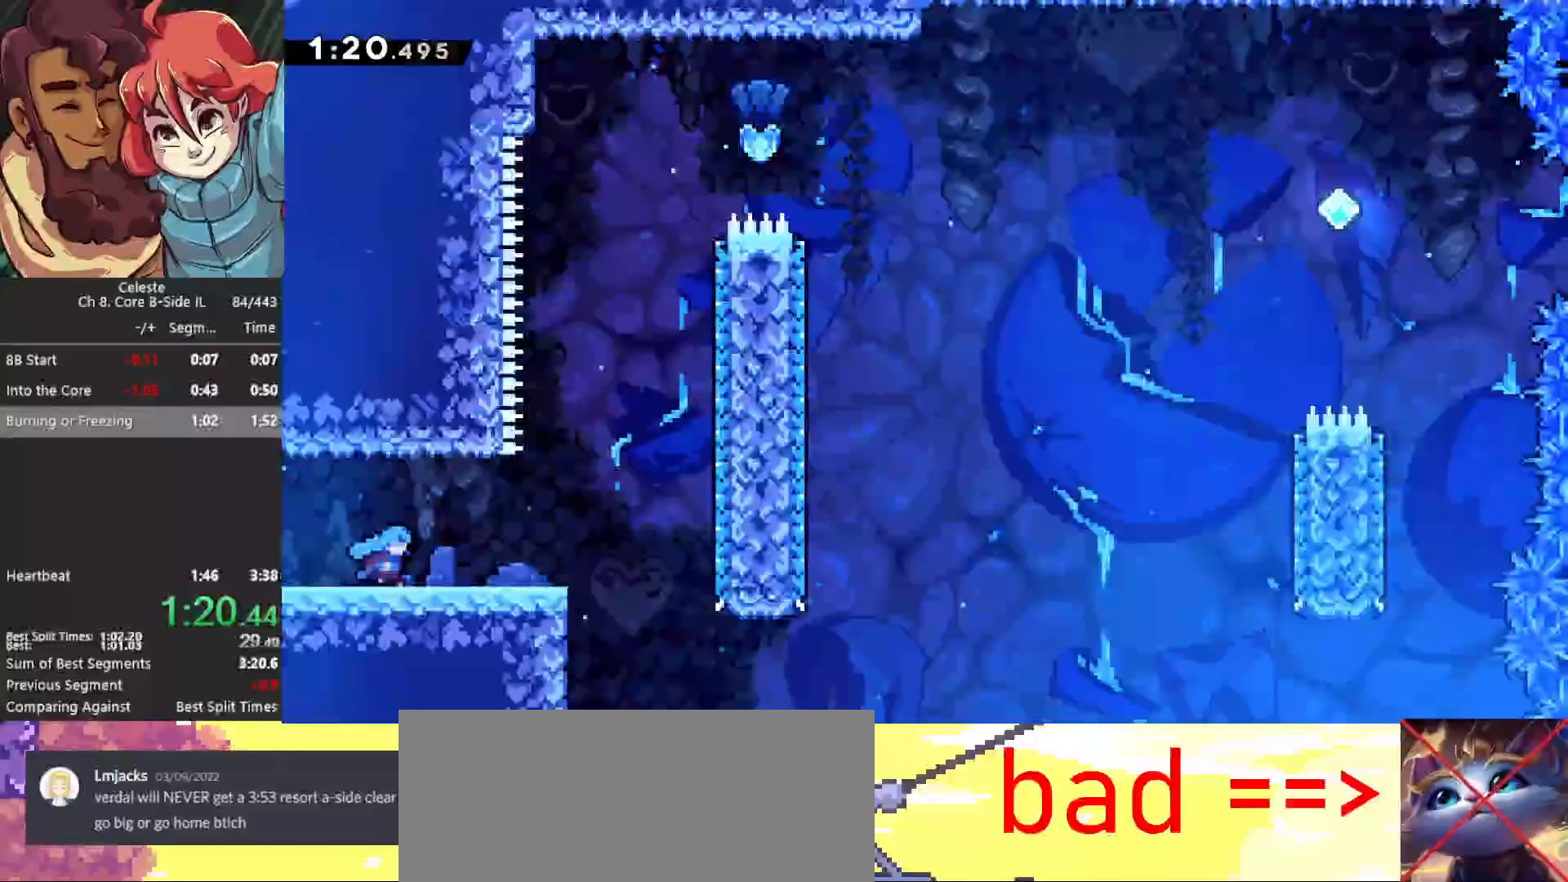
{"keys": ["down", "jump", "right"], "events": [[267, "jump", "down"]]}
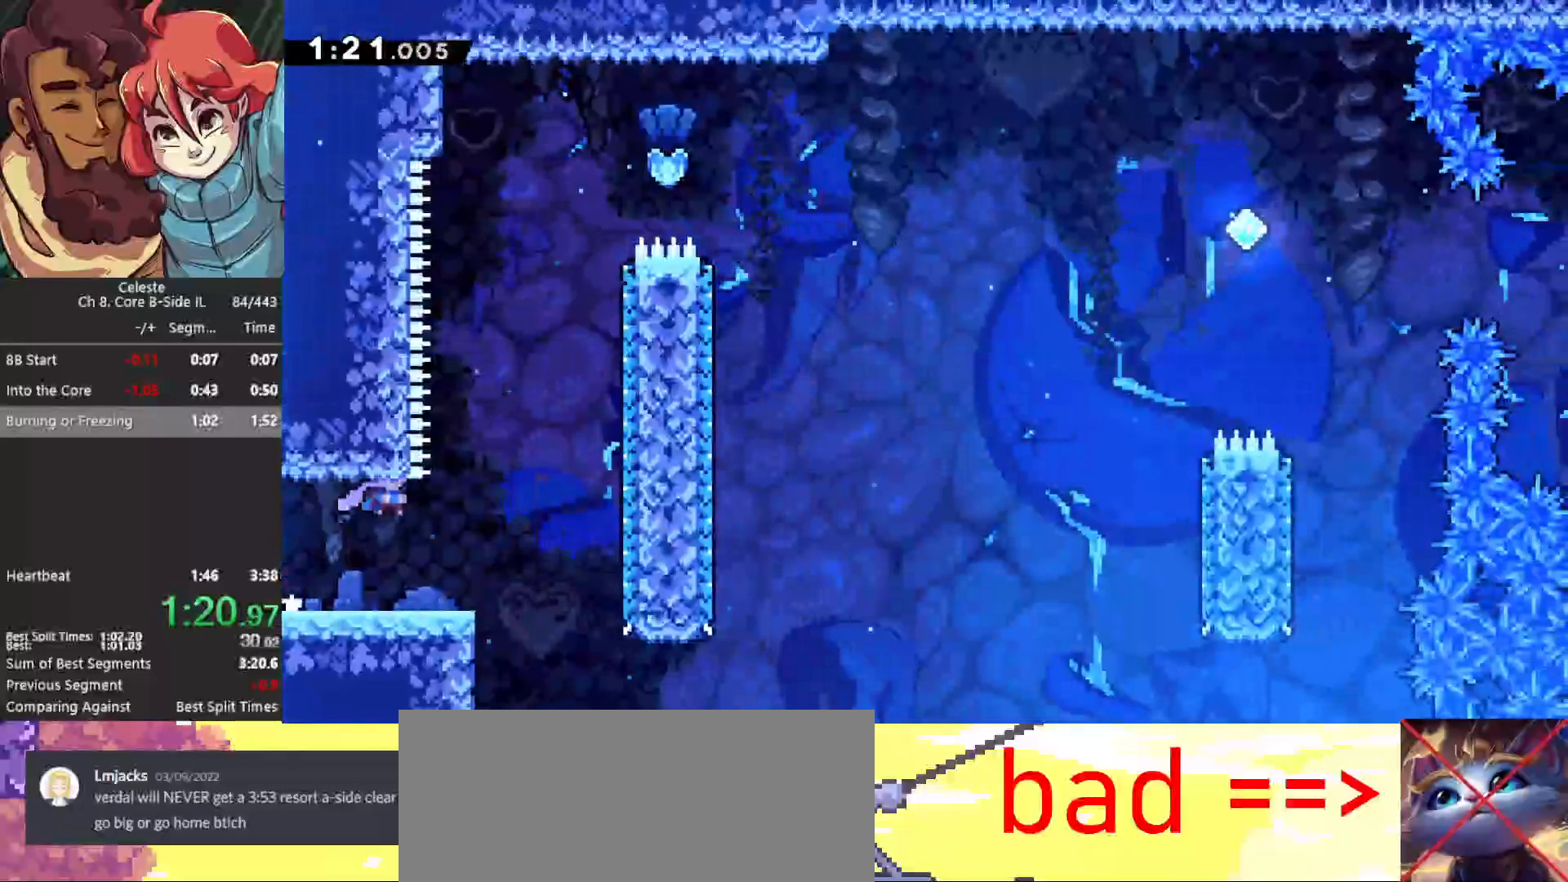
{"keys": ["cb", "down", "jump", "right"], "events": [[100, "cb", "down"]]}
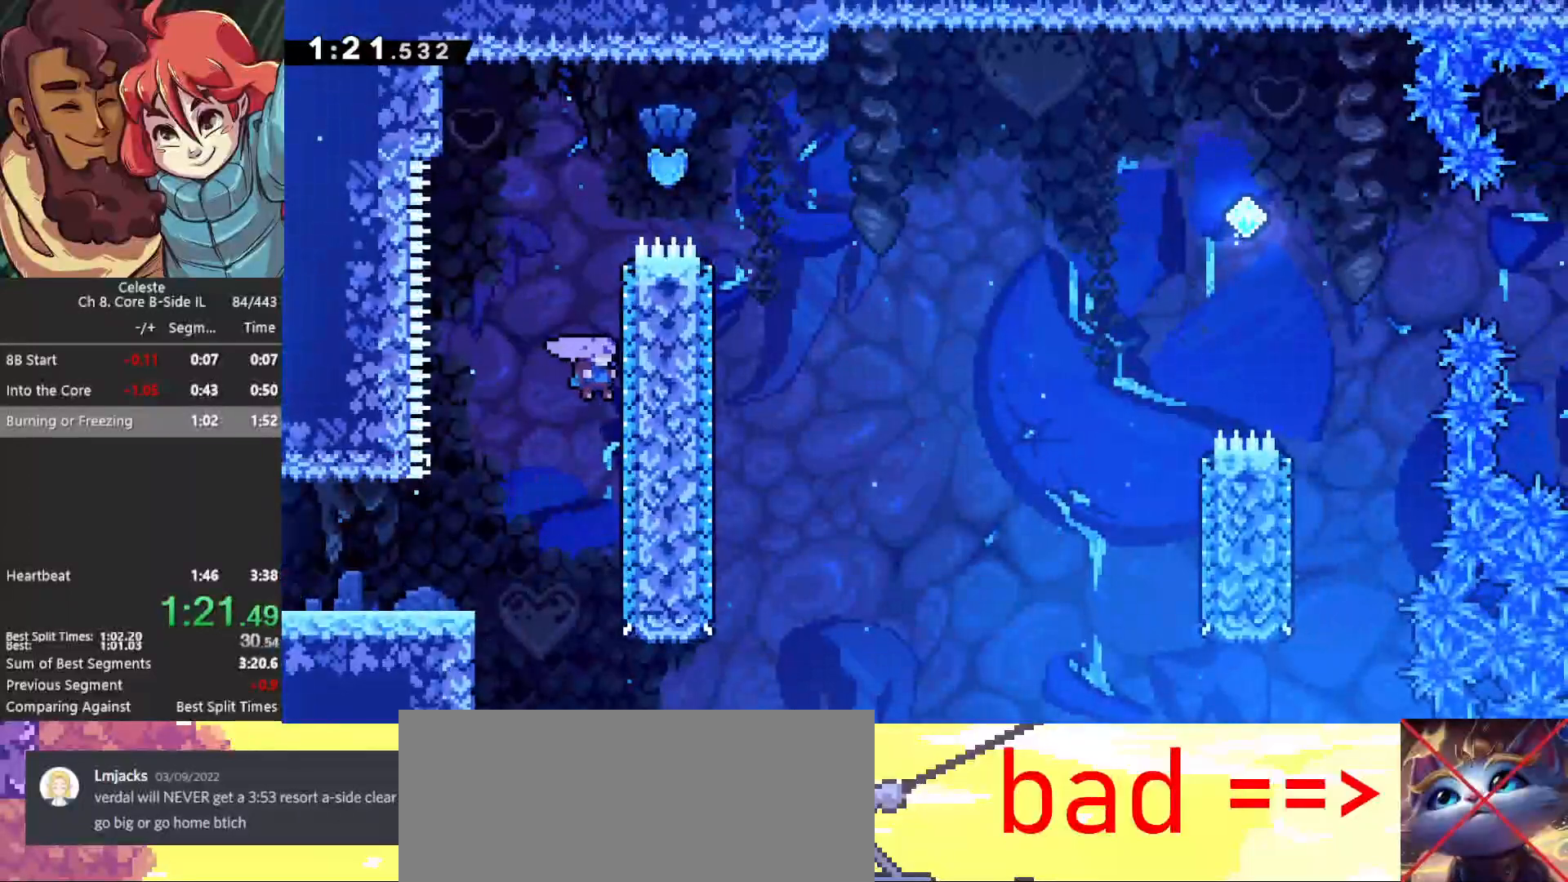
{"keys": ["right"], "events": [[67, "cb", "up"], [67, "down", "up"], [67, "jump", "up"], [67, "right", "up"], [100, "dash2", "down"], [100, "up", "down"], [200, "right", "down"], [250, "dash2", "up"], [250, "up", "up"]]}
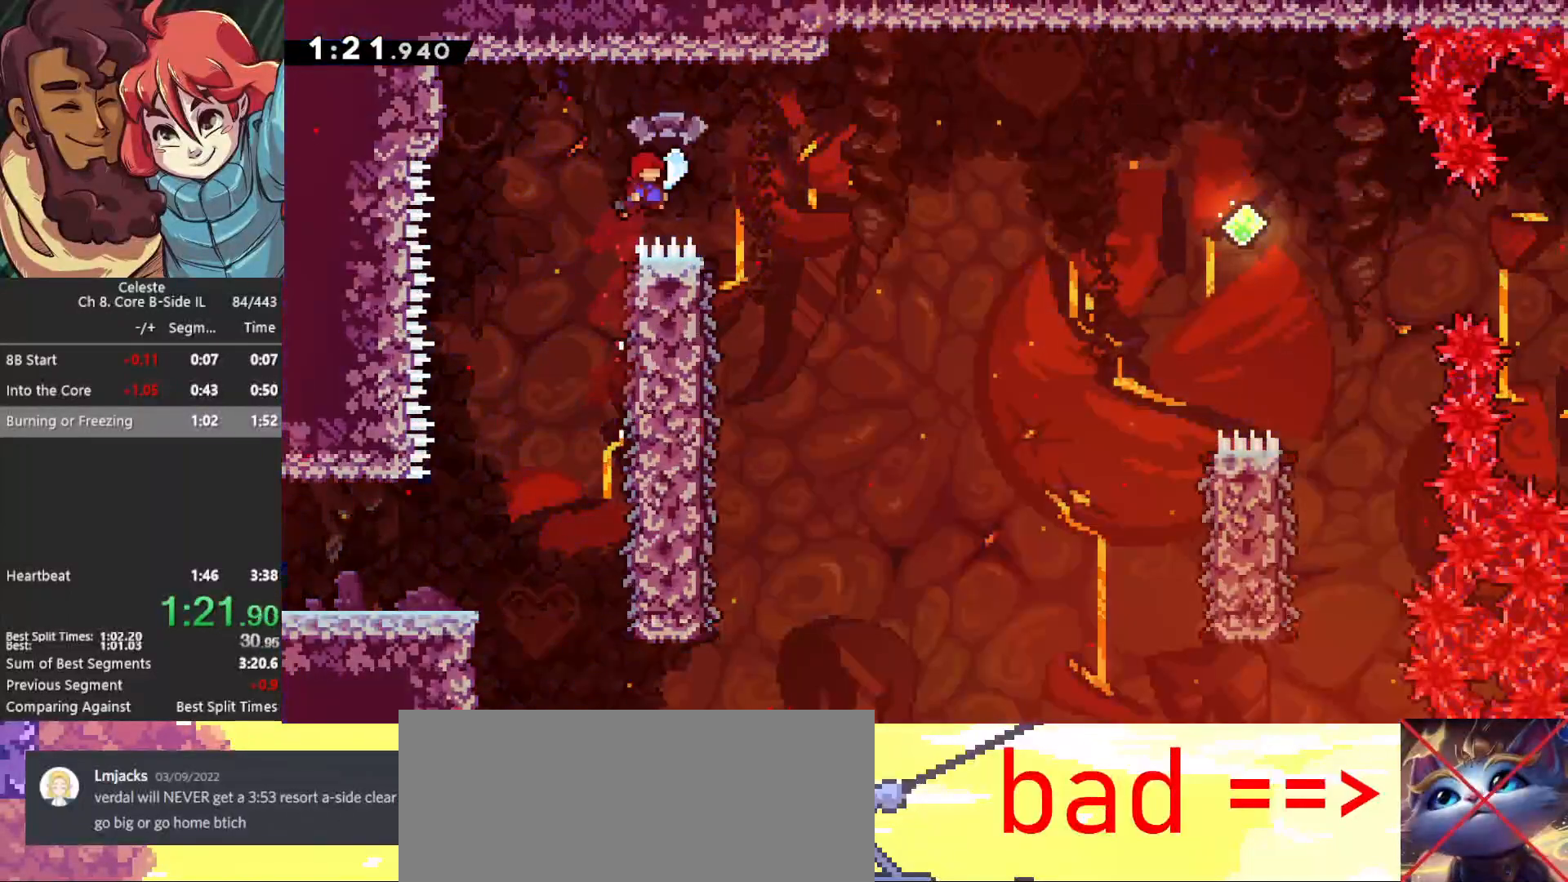
{"keys": ["jump", "right"], "events": [[233, "jump", "down"], [233, "left", "down"], [233, "right", "up"], [317, "left", "up"], [317, "right", "down"]]}
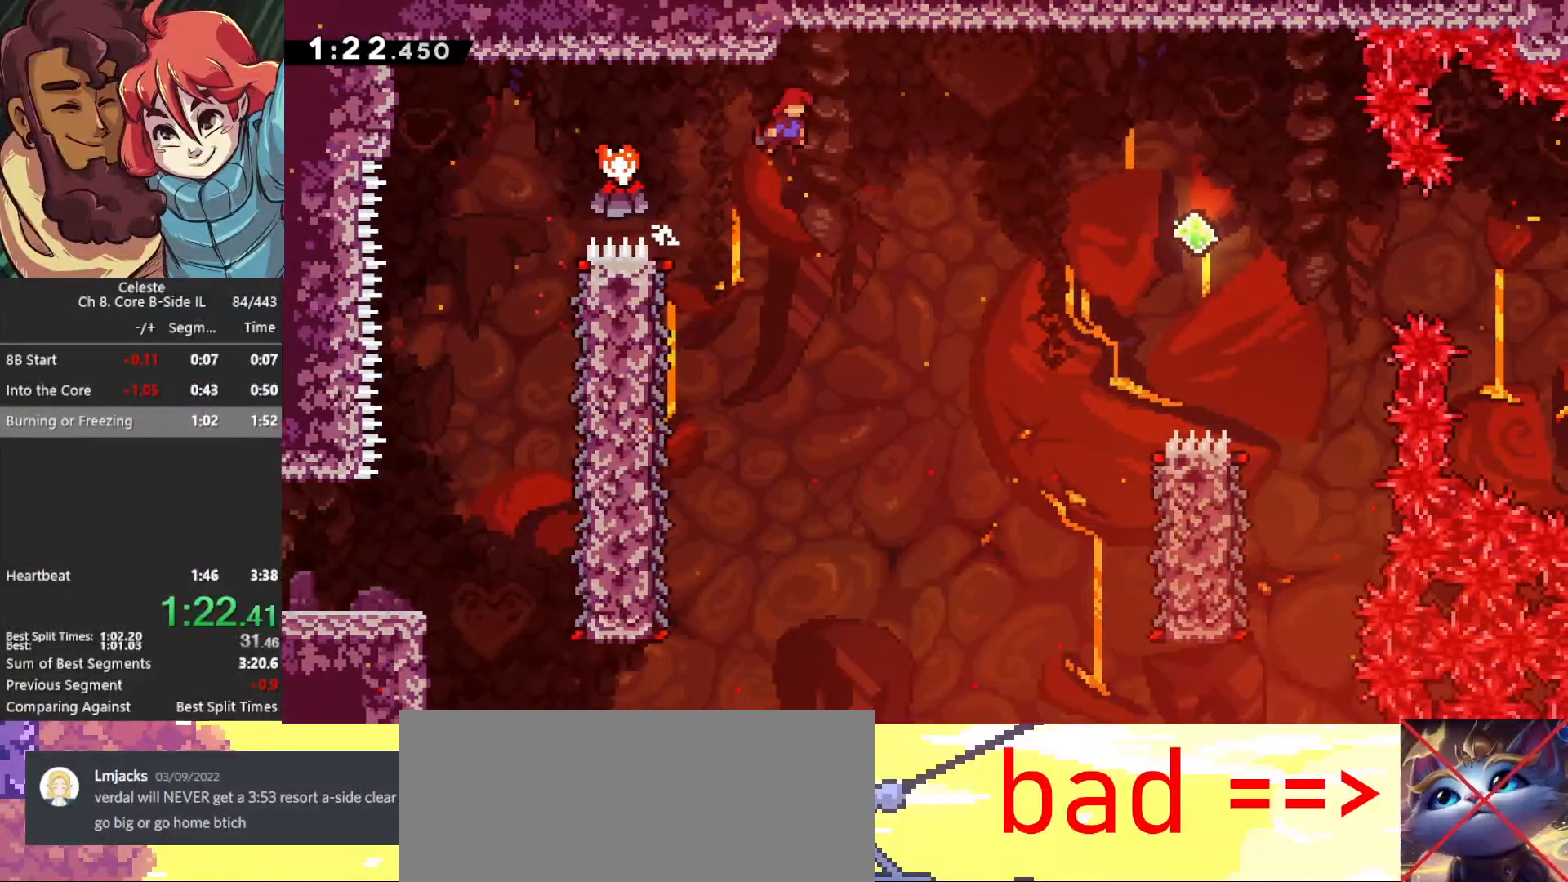
{"keys": ["right"], "events": [[333, "dash2", "down"], [333, "jump", "up"], [467, "dash2", "up"]]}
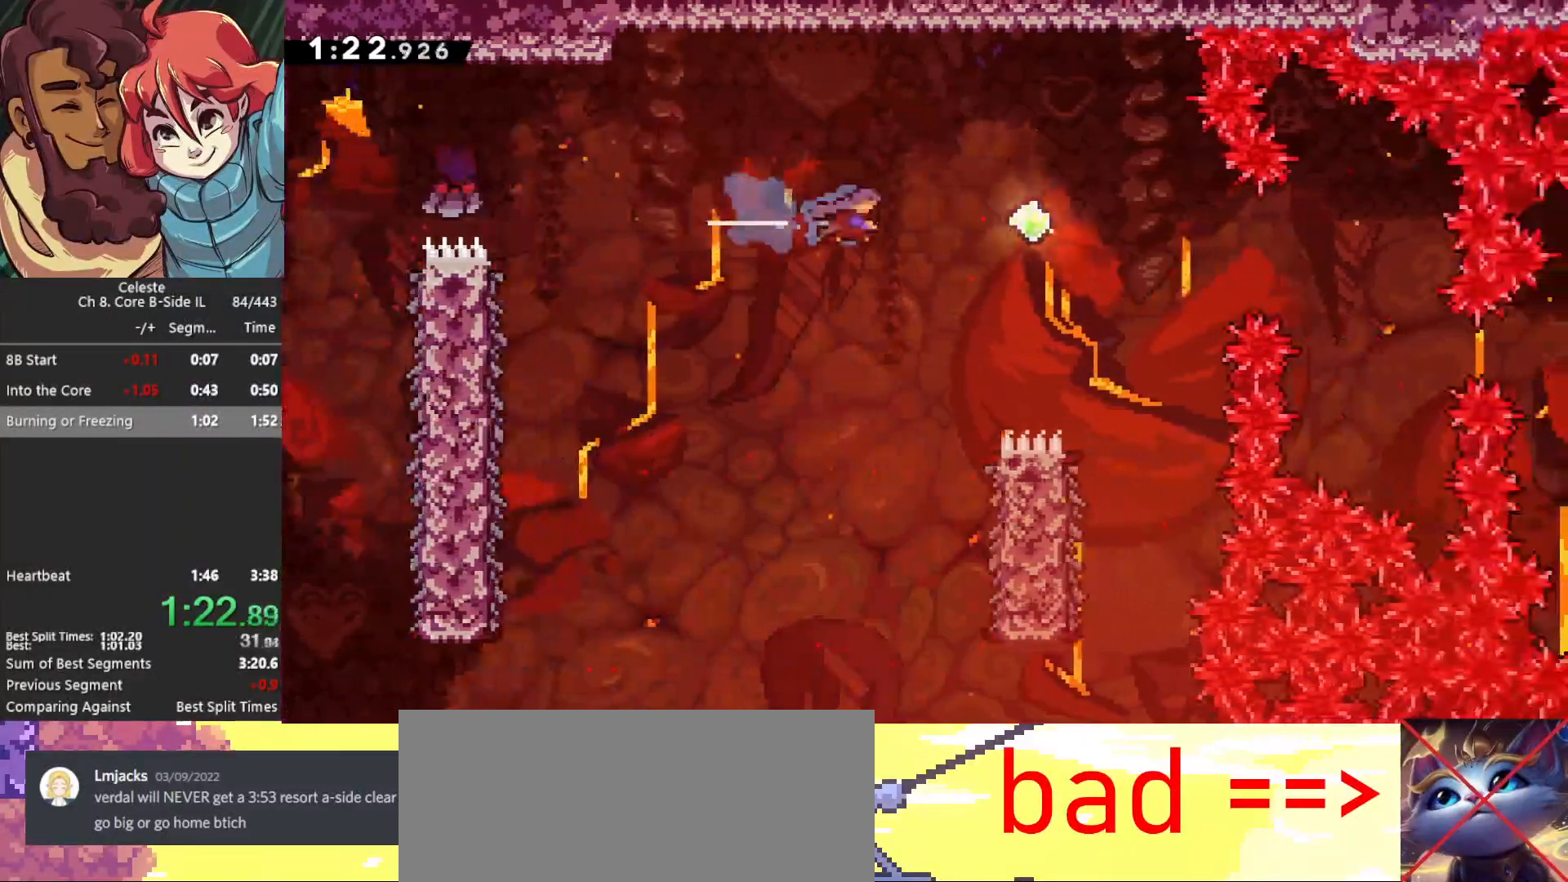
{"keys": [], "events": [[483, "right", "up"]]}